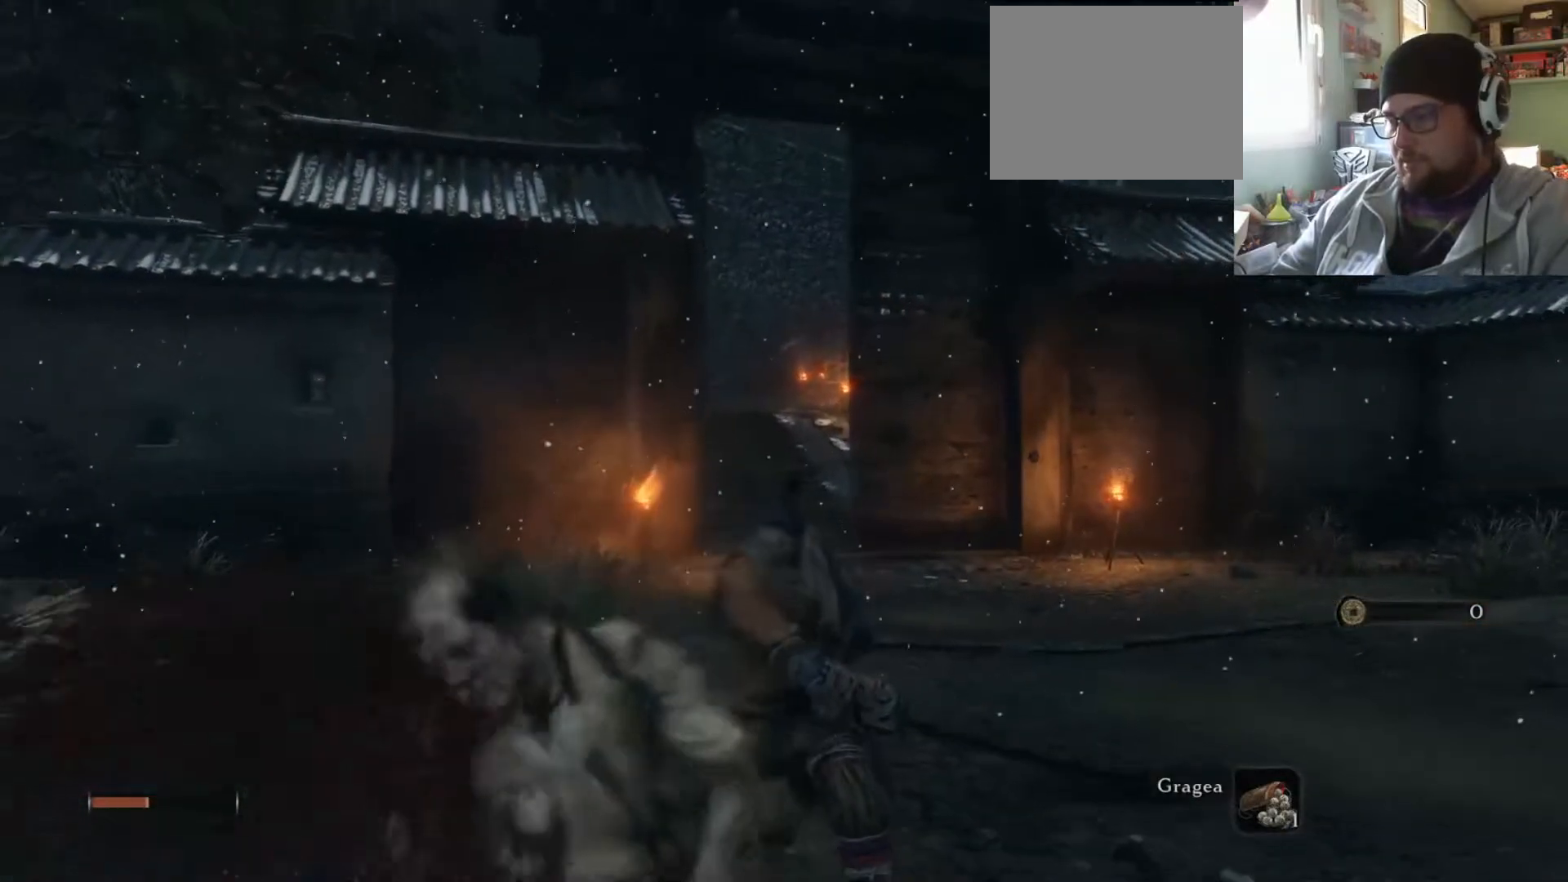
Gameplay with a controller (PlayStation layout); each line is a JSON object with the inputs held at the frame after it. "events" lists button and stick changes between this image and that frame as [ms after this image, input, new state], when the widget could be followed in between. Not read: L2 L3 R2 R3.
{"buttons": [], "left_stick": "center", "right_stick": "center", "events": []}
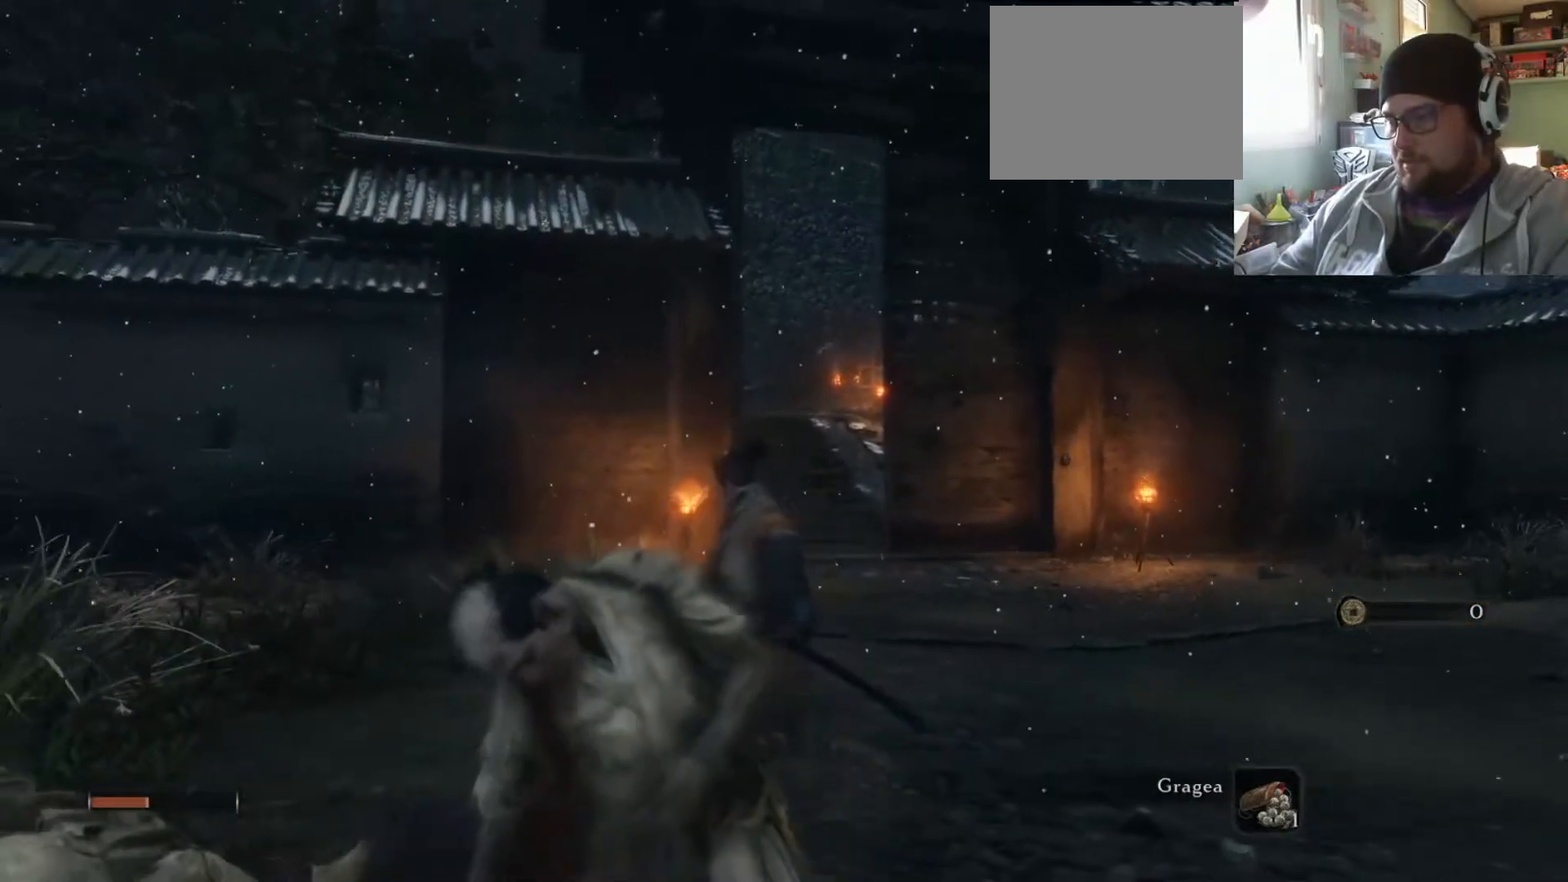
{"buttons": [], "left_stick": "center", "right_stick": "center", "events": []}
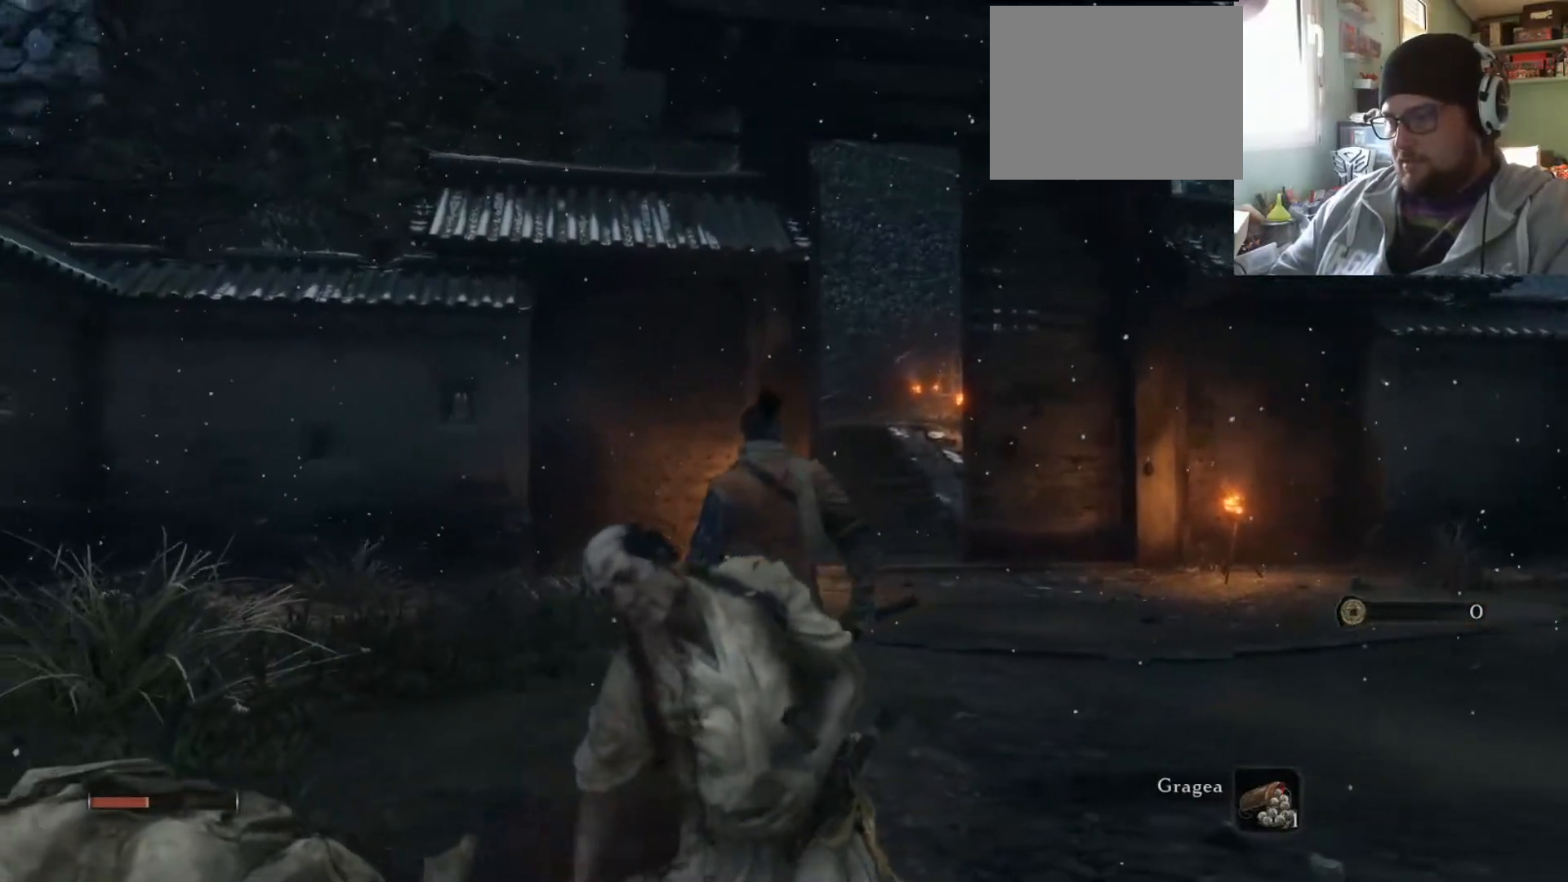
{"buttons": ["SQUARE"], "left_stick": "center", "right_stick": "center", "events": [[200, "SQUARE", "down"]]}
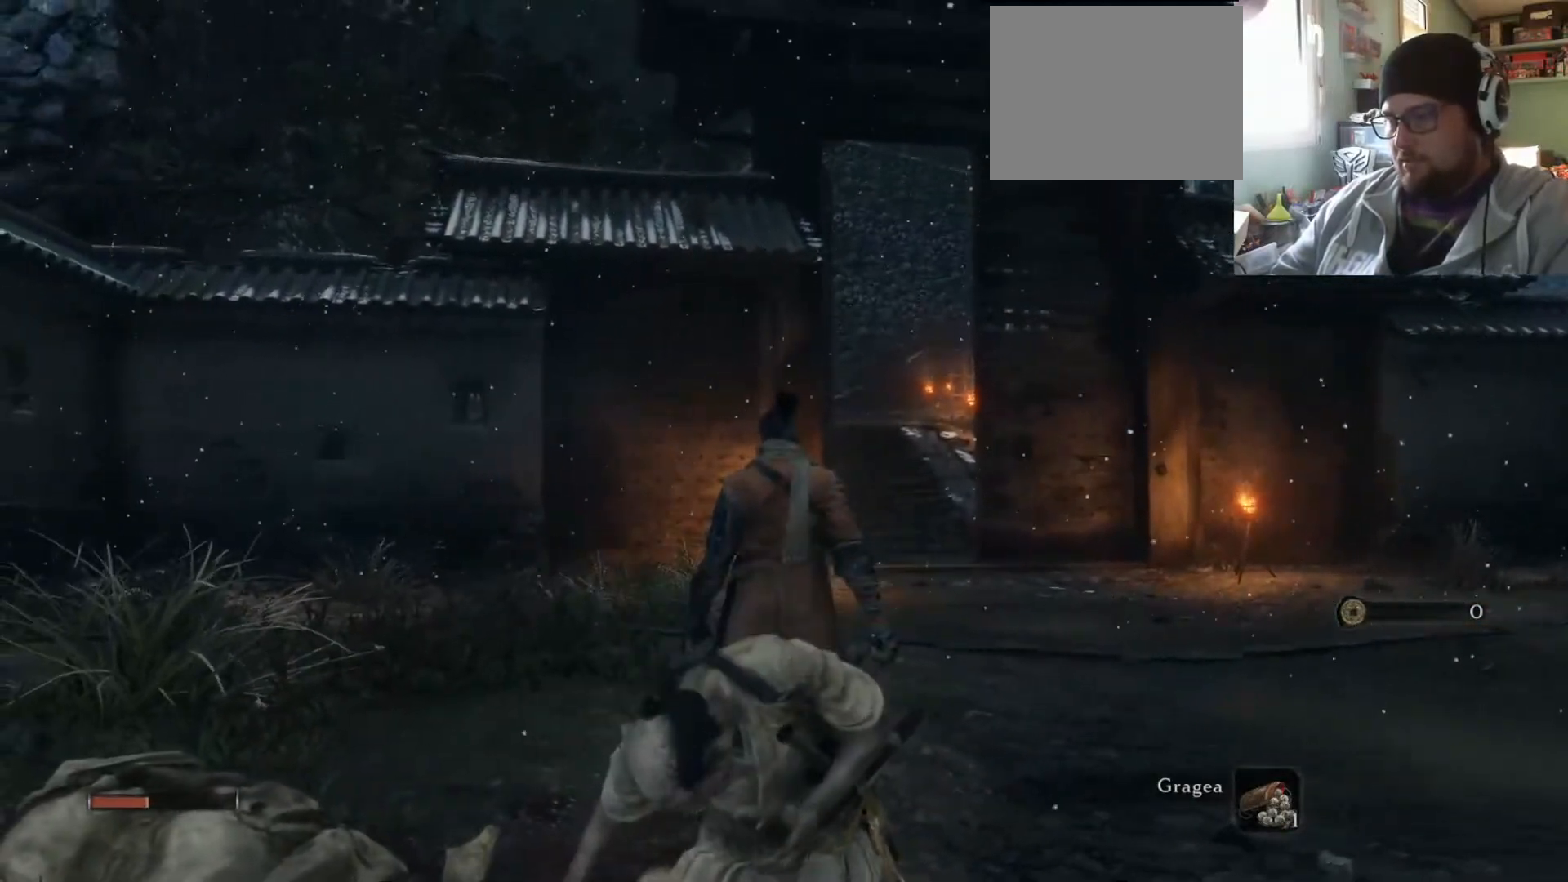
{"buttons": ["SQUARE"], "left_stick": "center", "right_stick": "center", "events": []}
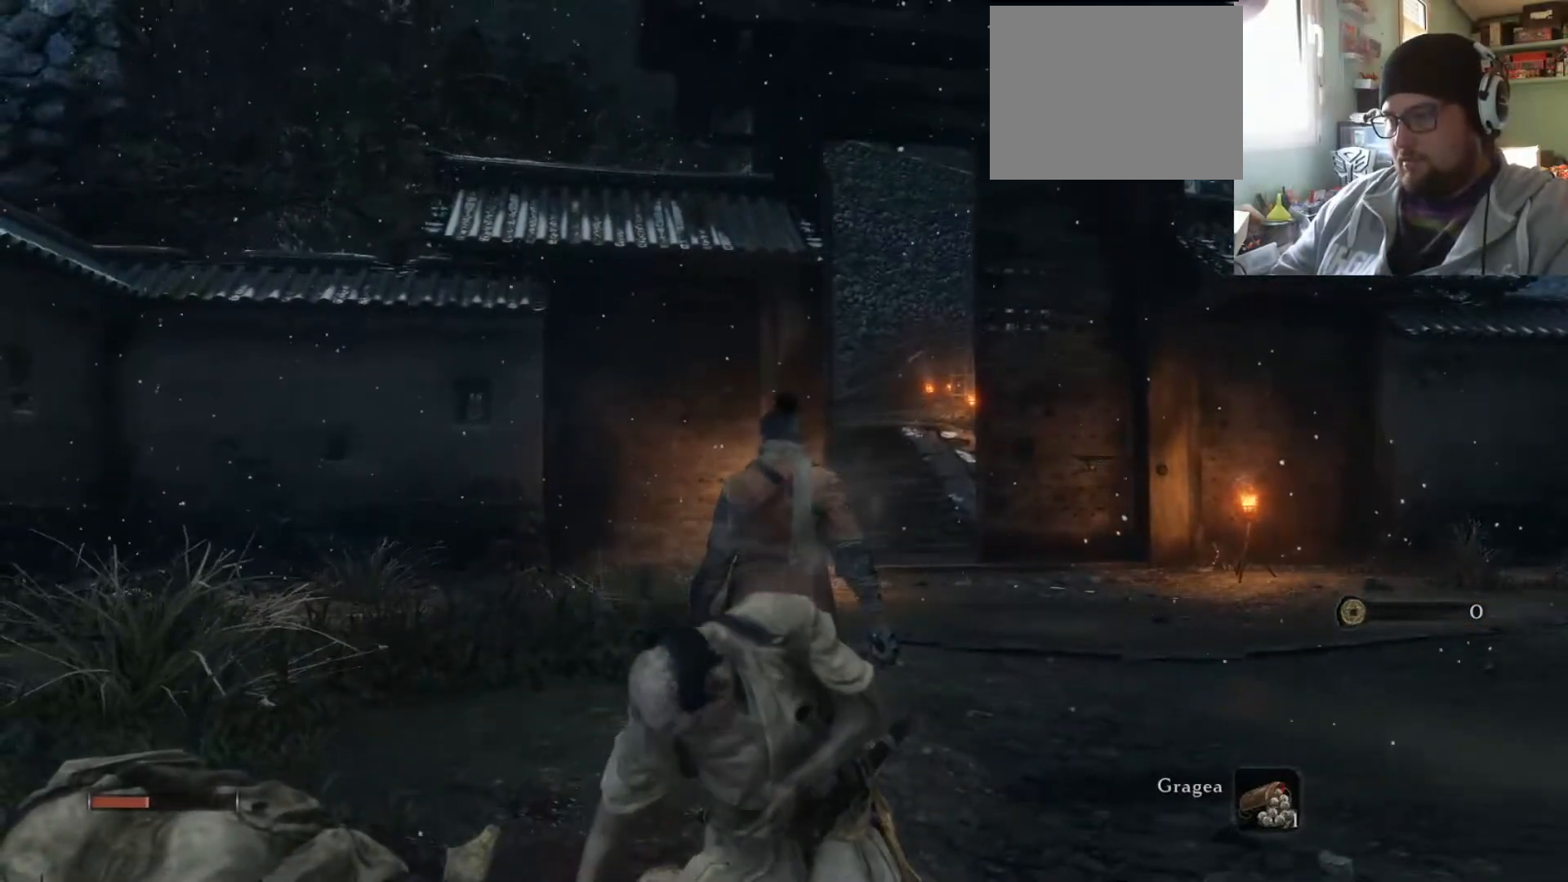
{"buttons": ["SQUARE"], "left_stick": "center", "right_stick": "center", "events": []}
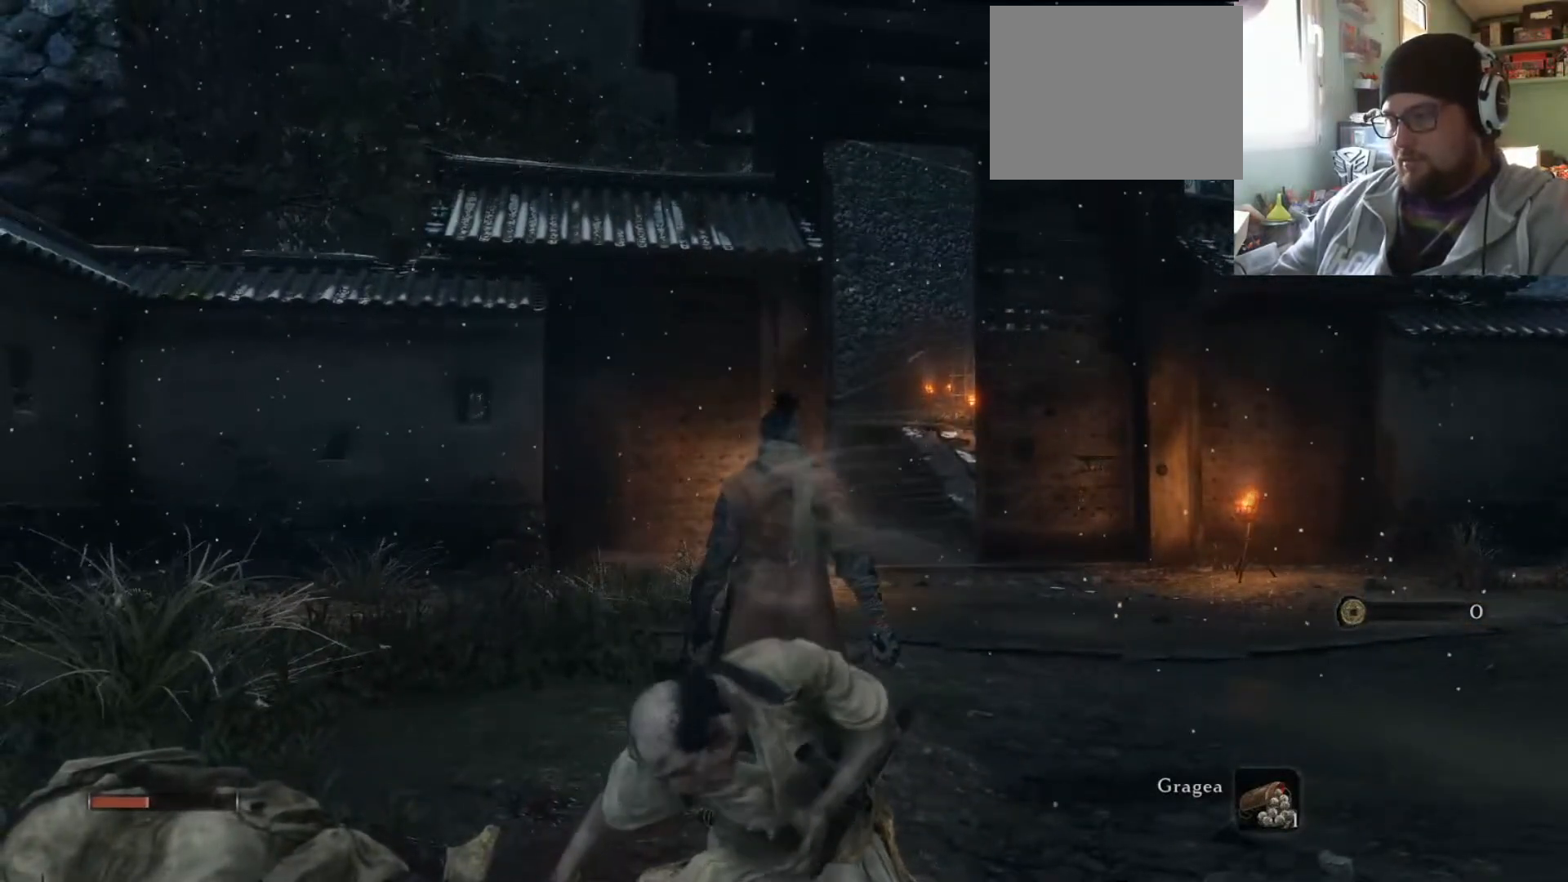
{"buttons": [], "left_stick": "center", "right_stick": "center", "events": [[200, "SQUARE", "up"]]}
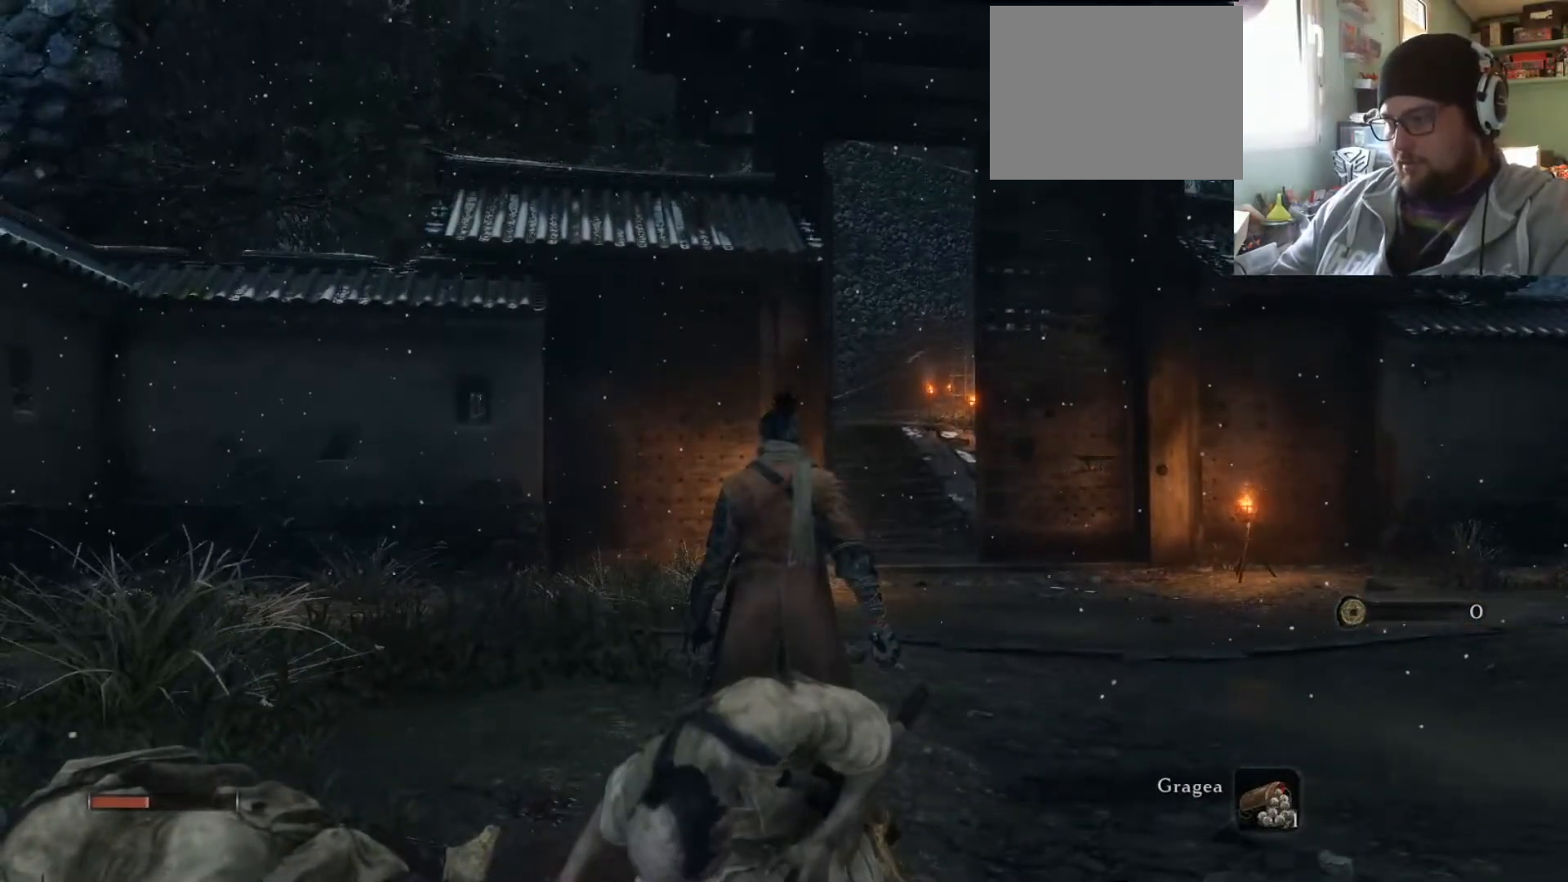
{"buttons": [], "left_stick": "center", "right_stick": "center", "events": []}
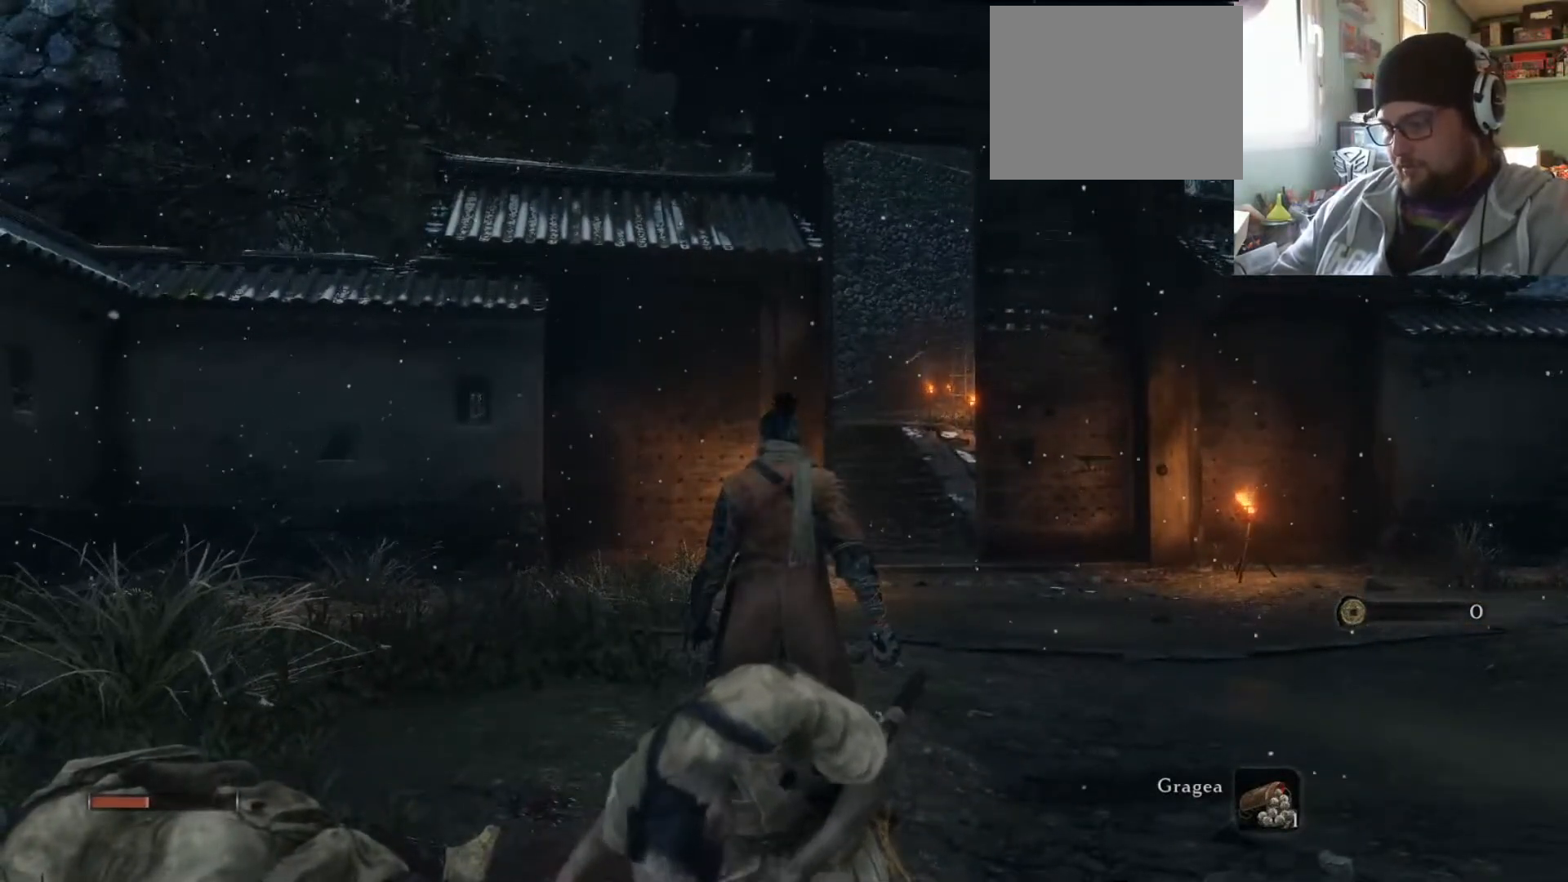
{"buttons": [], "left_stick": "center", "right_stick": "center", "events": []}
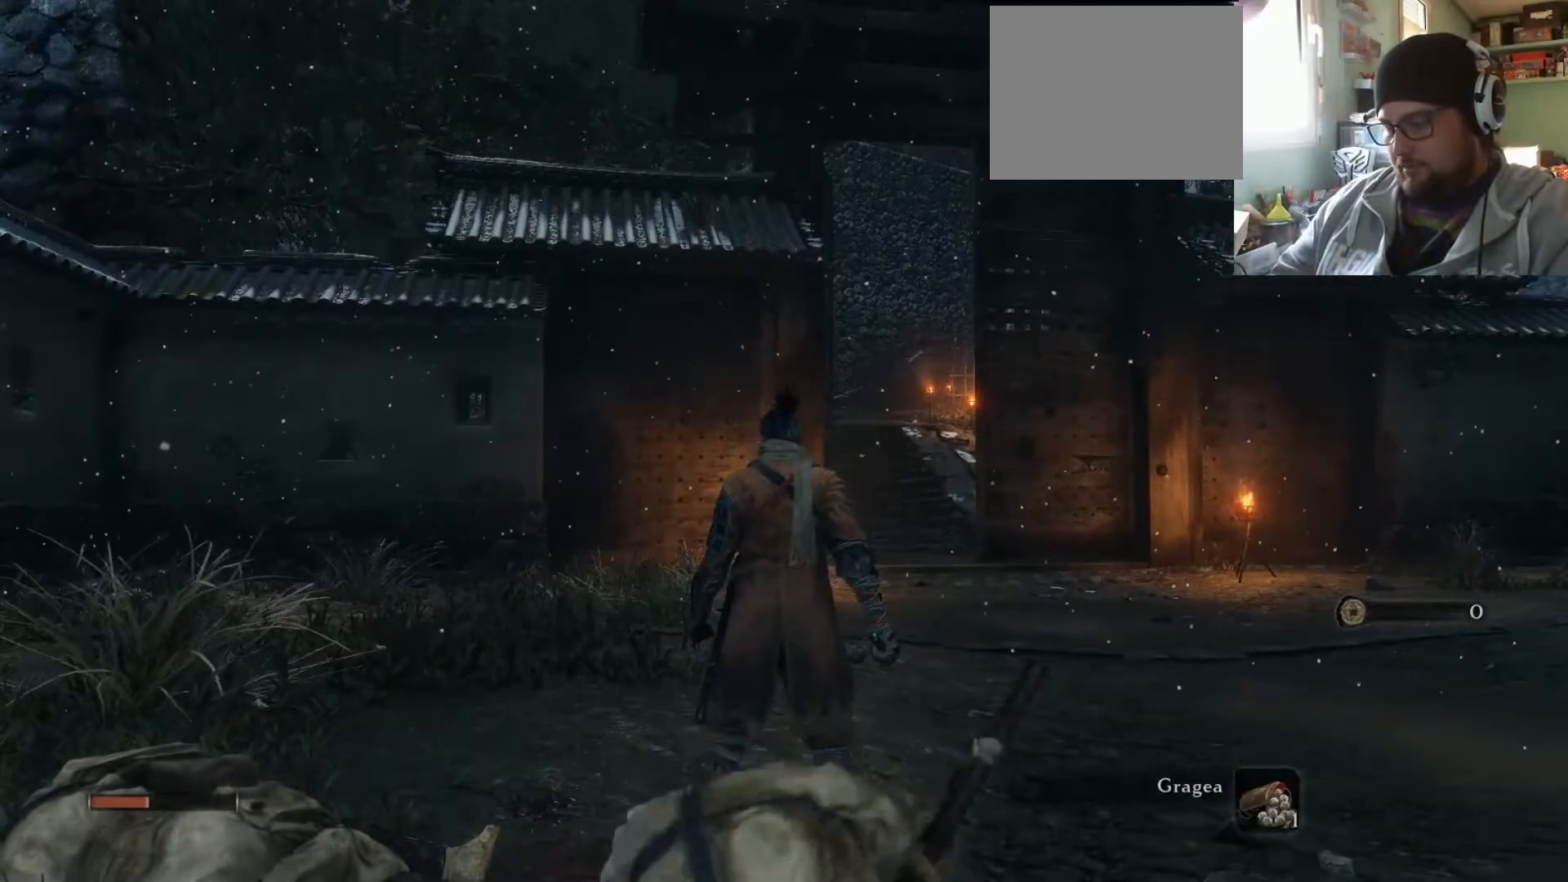
{"buttons": [], "left_stick": "center", "right_stick": "center", "events": []}
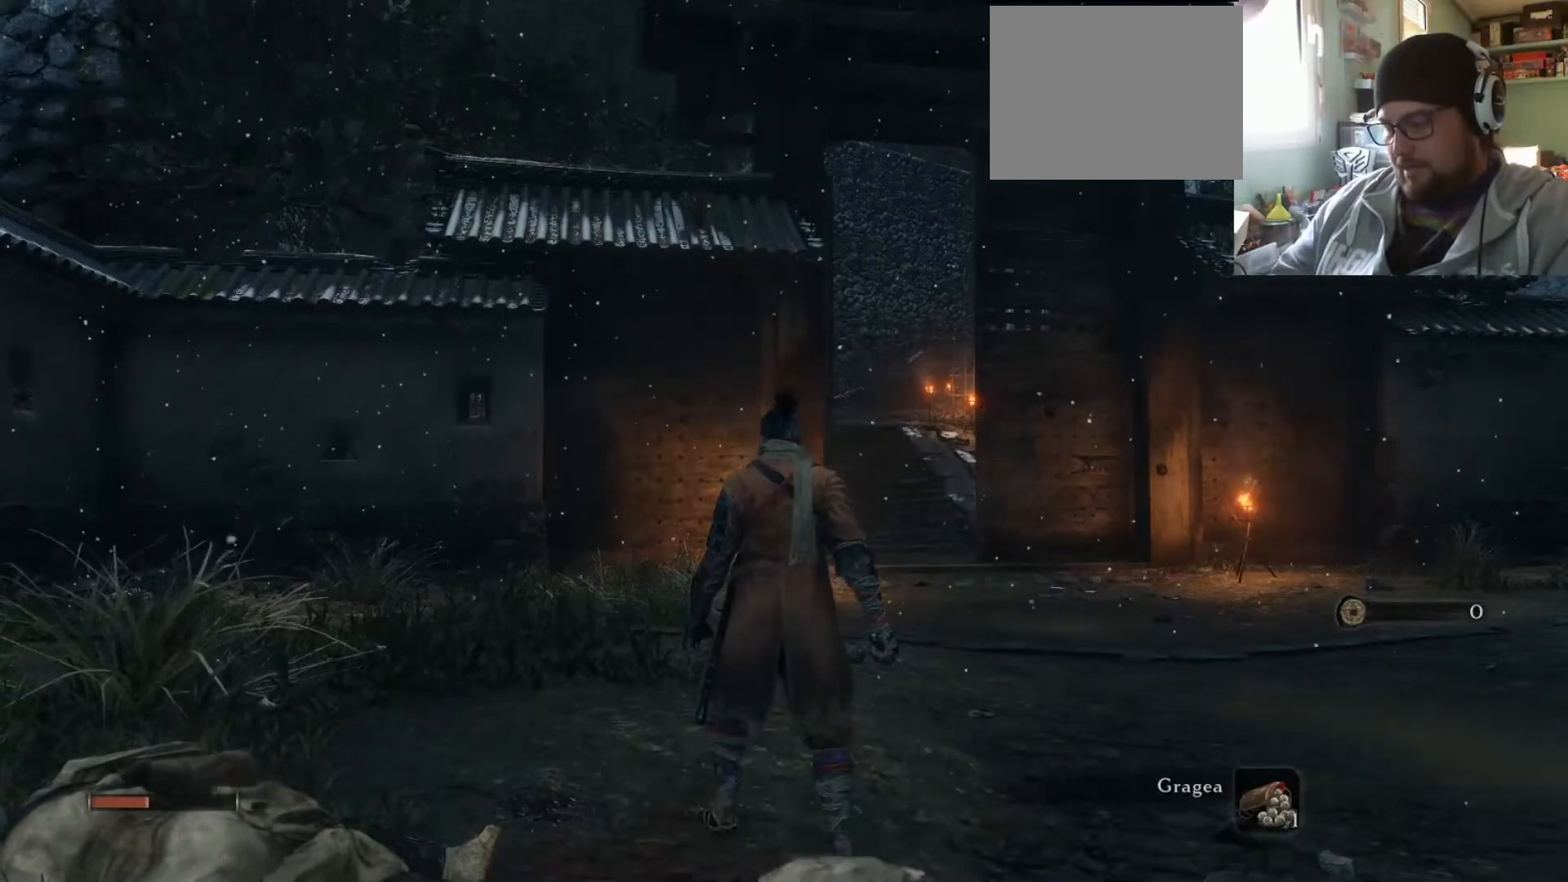
{"buttons": [], "left_stick": "center", "right_stick": "center", "events": []}
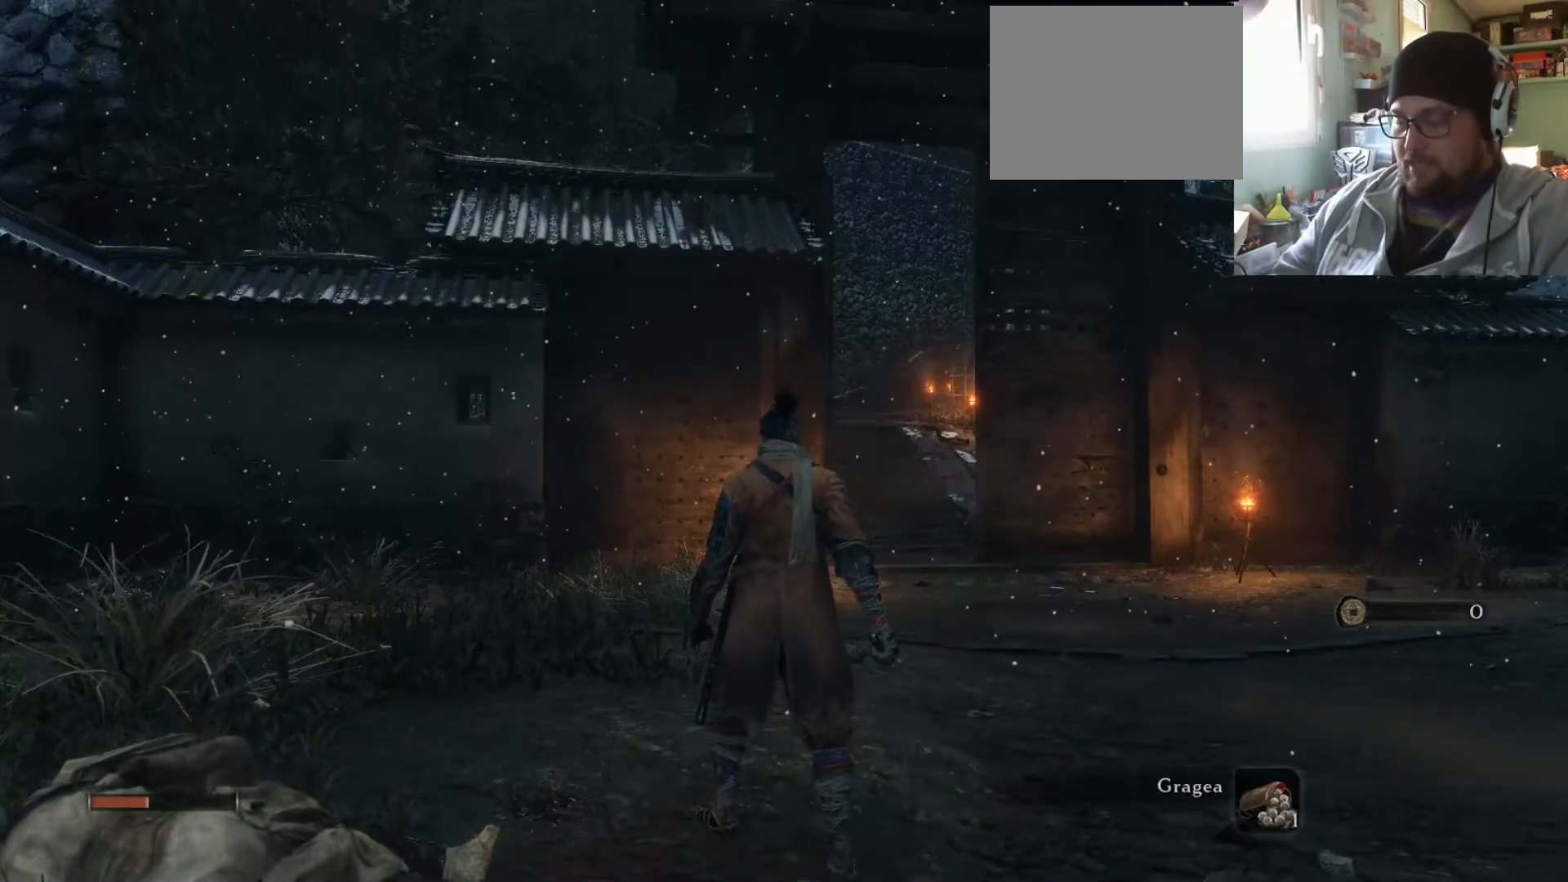
{"buttons": [], "left_stick": "center", "right_stick": "center", "events": []}
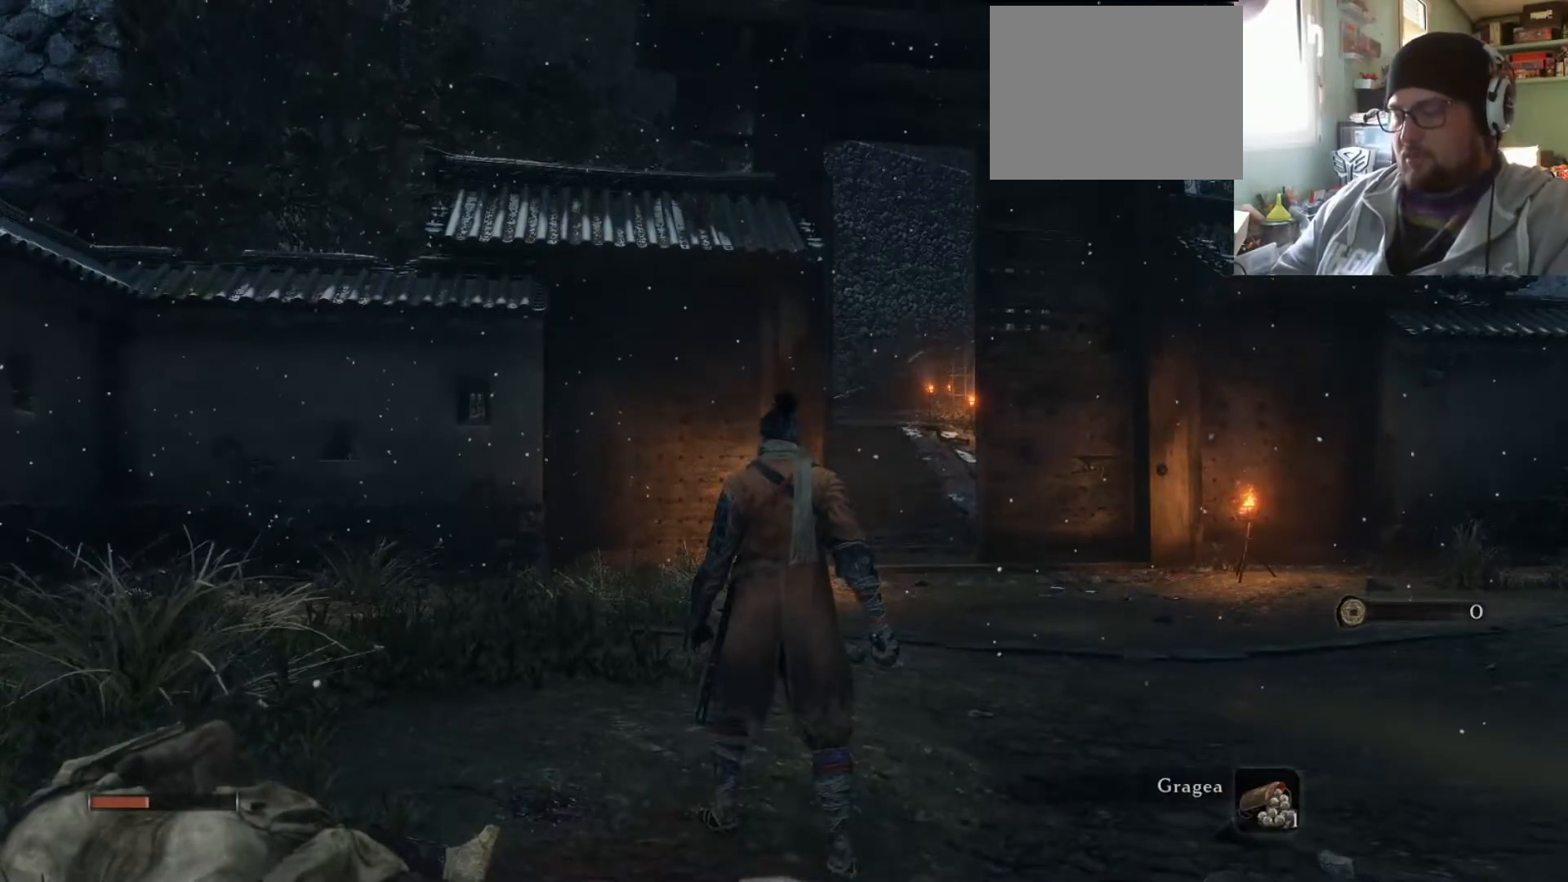
{"buttons": [], "left_stick": "up-right", "right_stick": "center", "events": [[384, "left_stick", "up-right"]]}
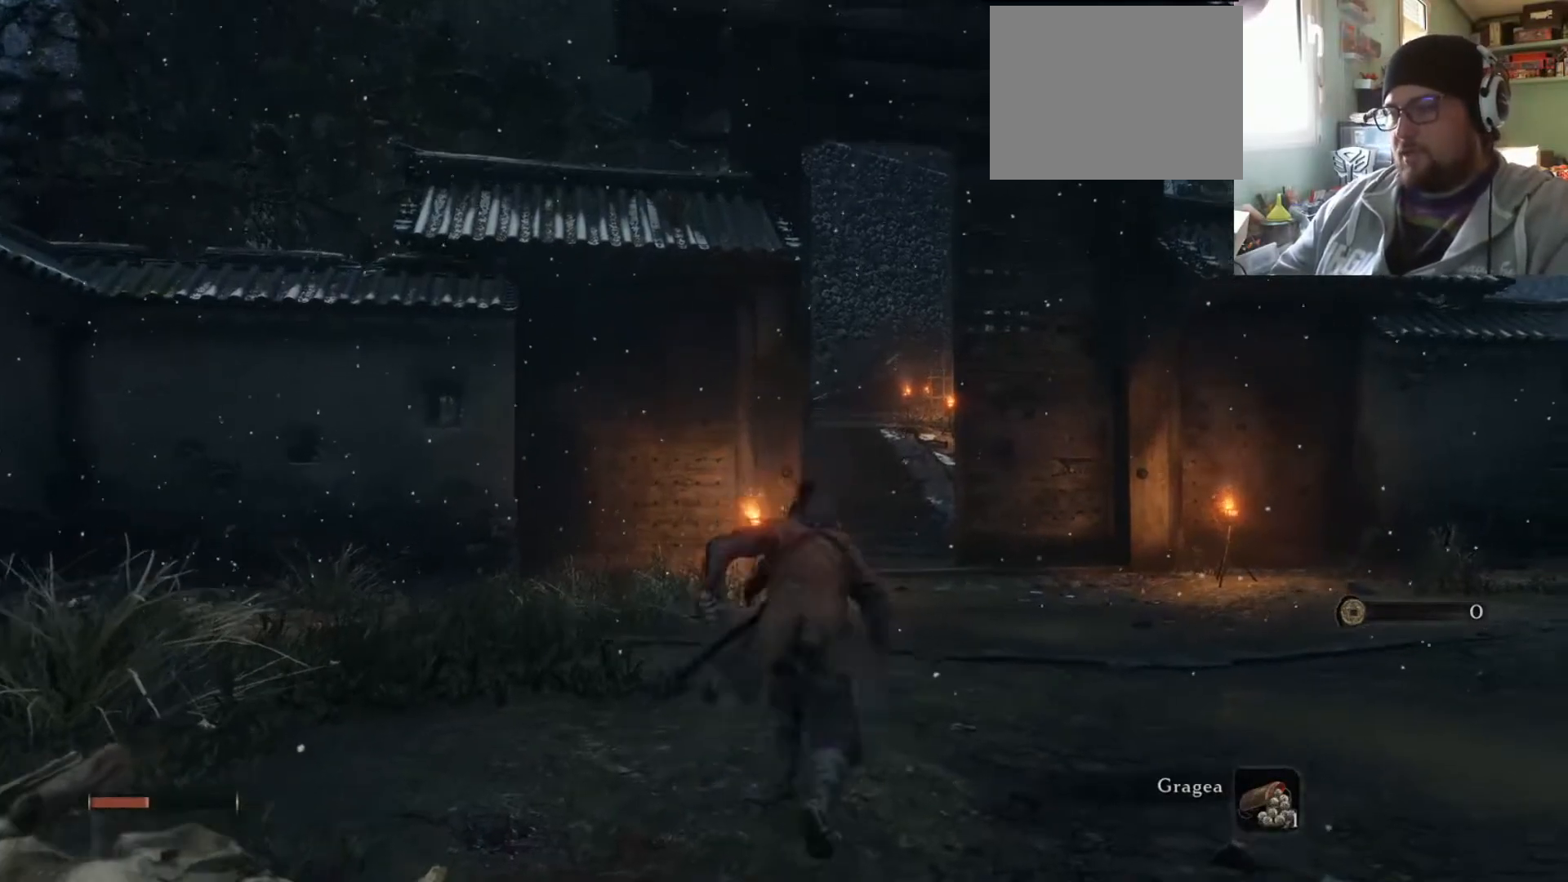
{"buttons": [], "left_stick": "up-right", "right_stick": "center", "events": []}
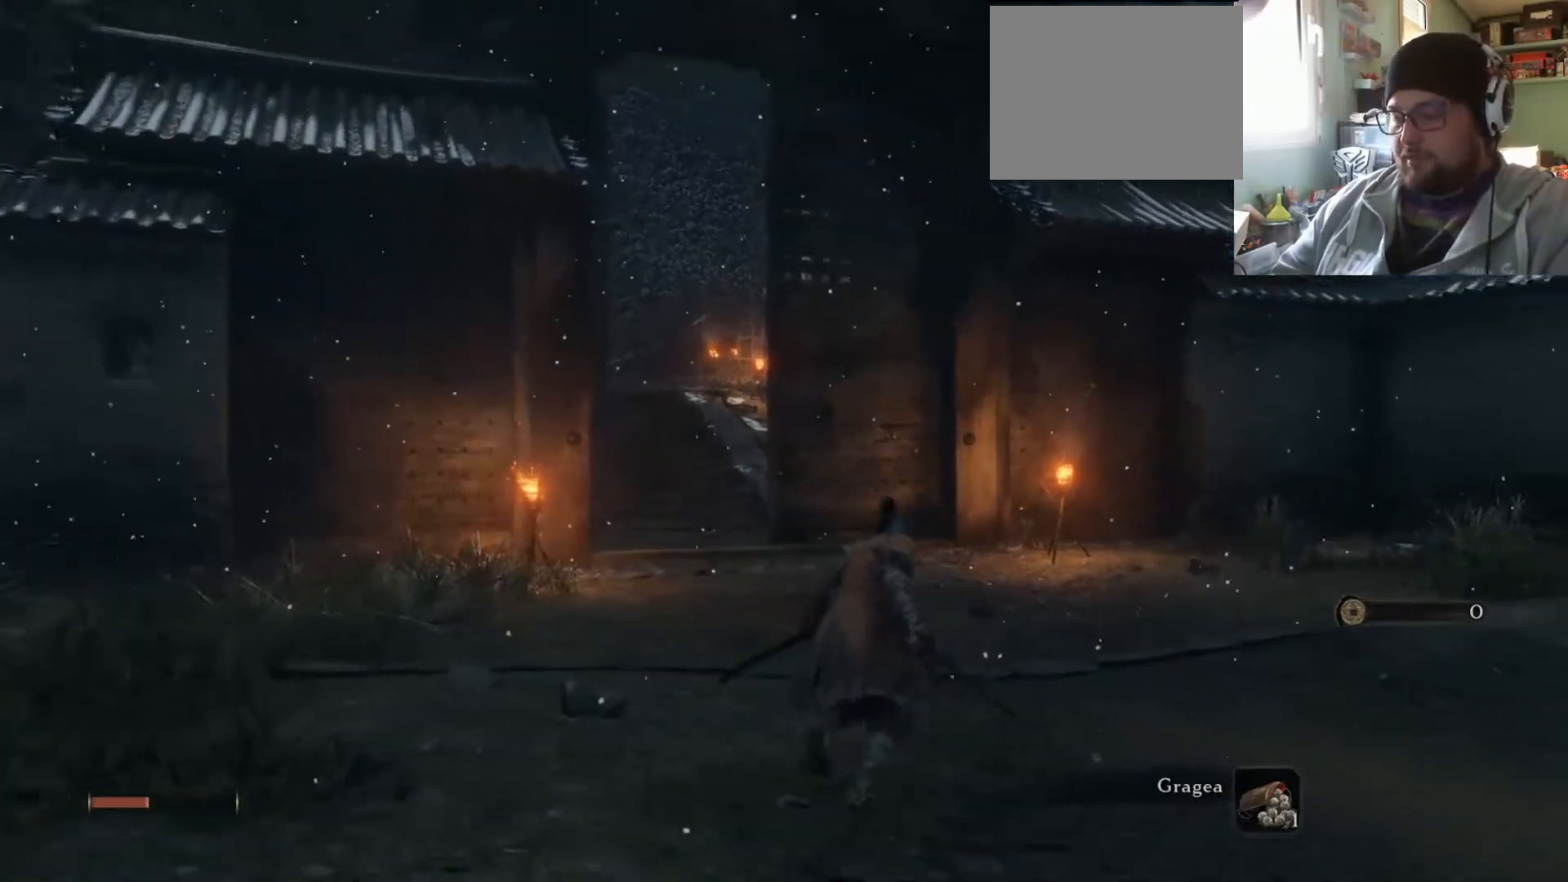
{"buttons": [], "left_stick": "up-right", "right_stick": "center", "events": []}
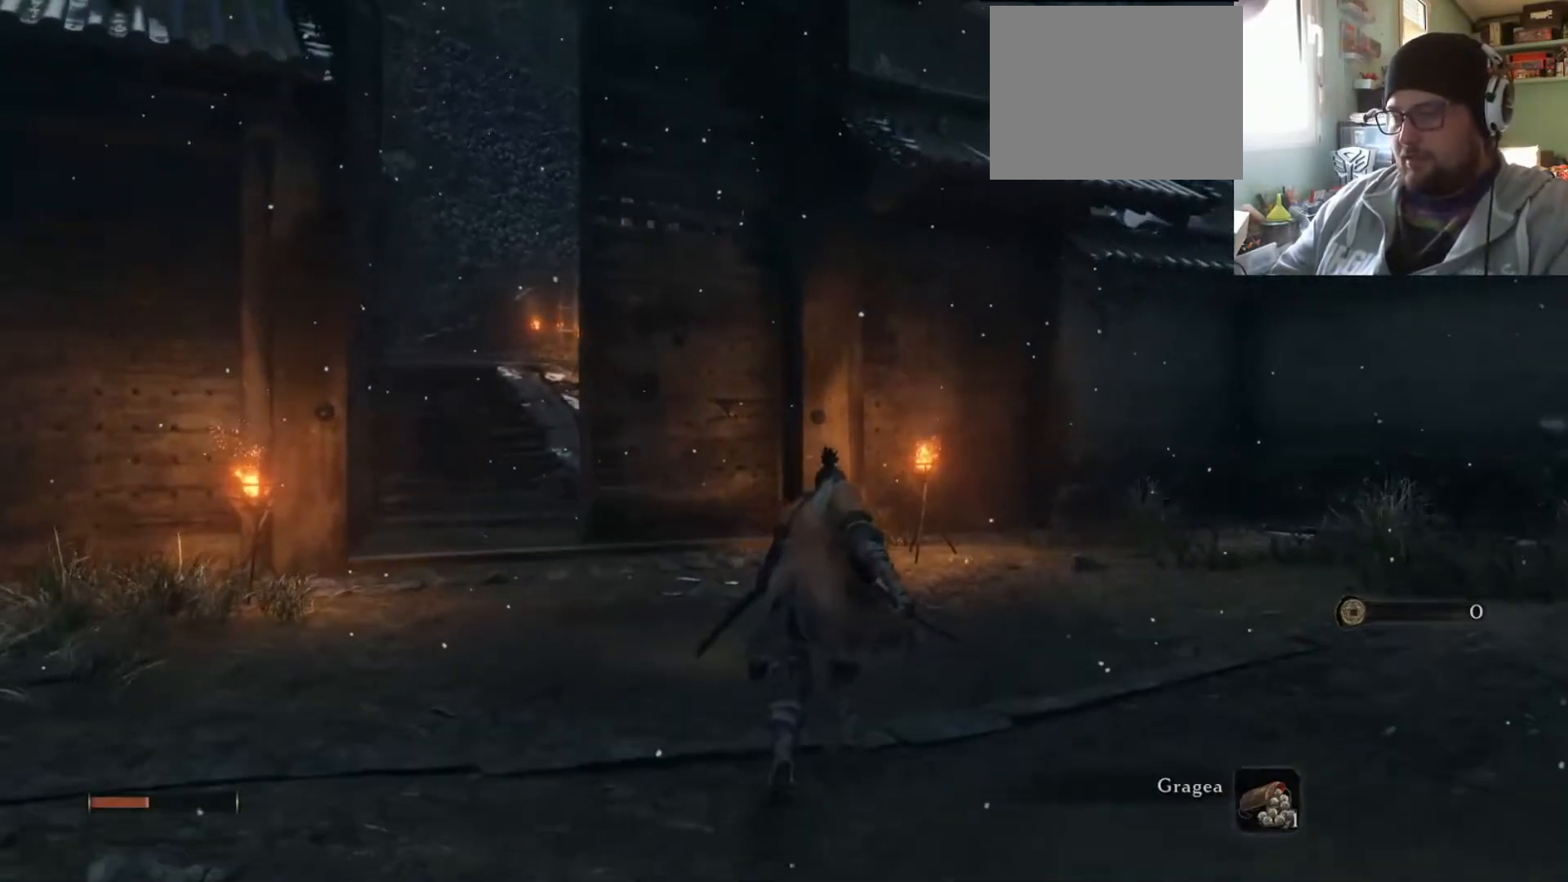
{"buttons": [], "left_stick": "up-left", "right_stick": "up-left", "events": [[100, "left_stick", "up"], [334, "left_stick", "up-left"], [334, "right_stick", "up-left"]]}
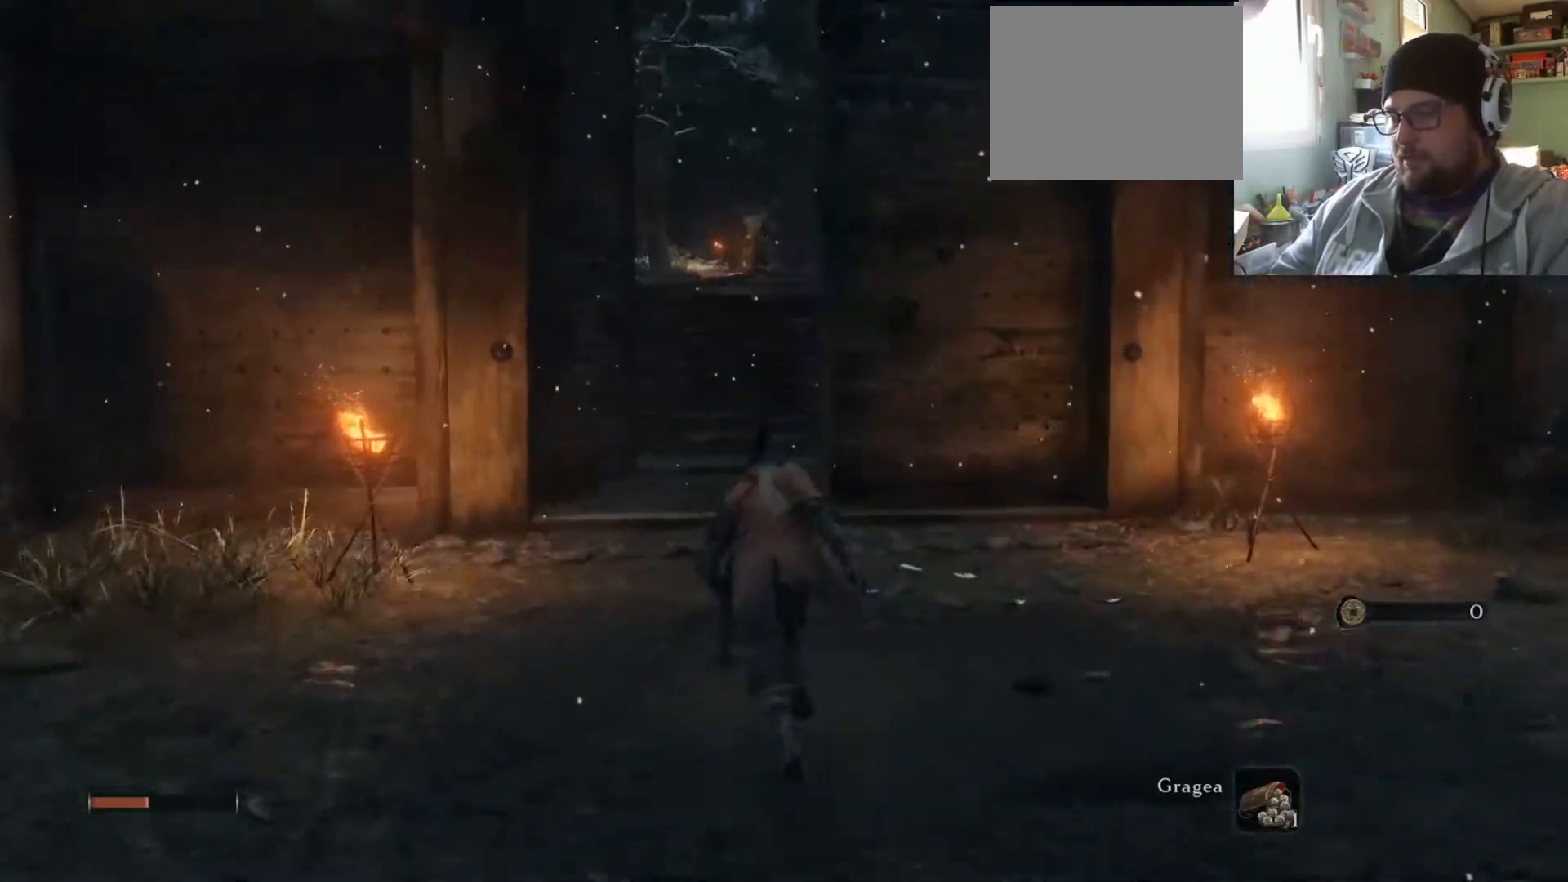
{"buttons": [], "left_stick": "up-left", "right_stick": "center", "events": [[67, "right_stick", "center"]]}
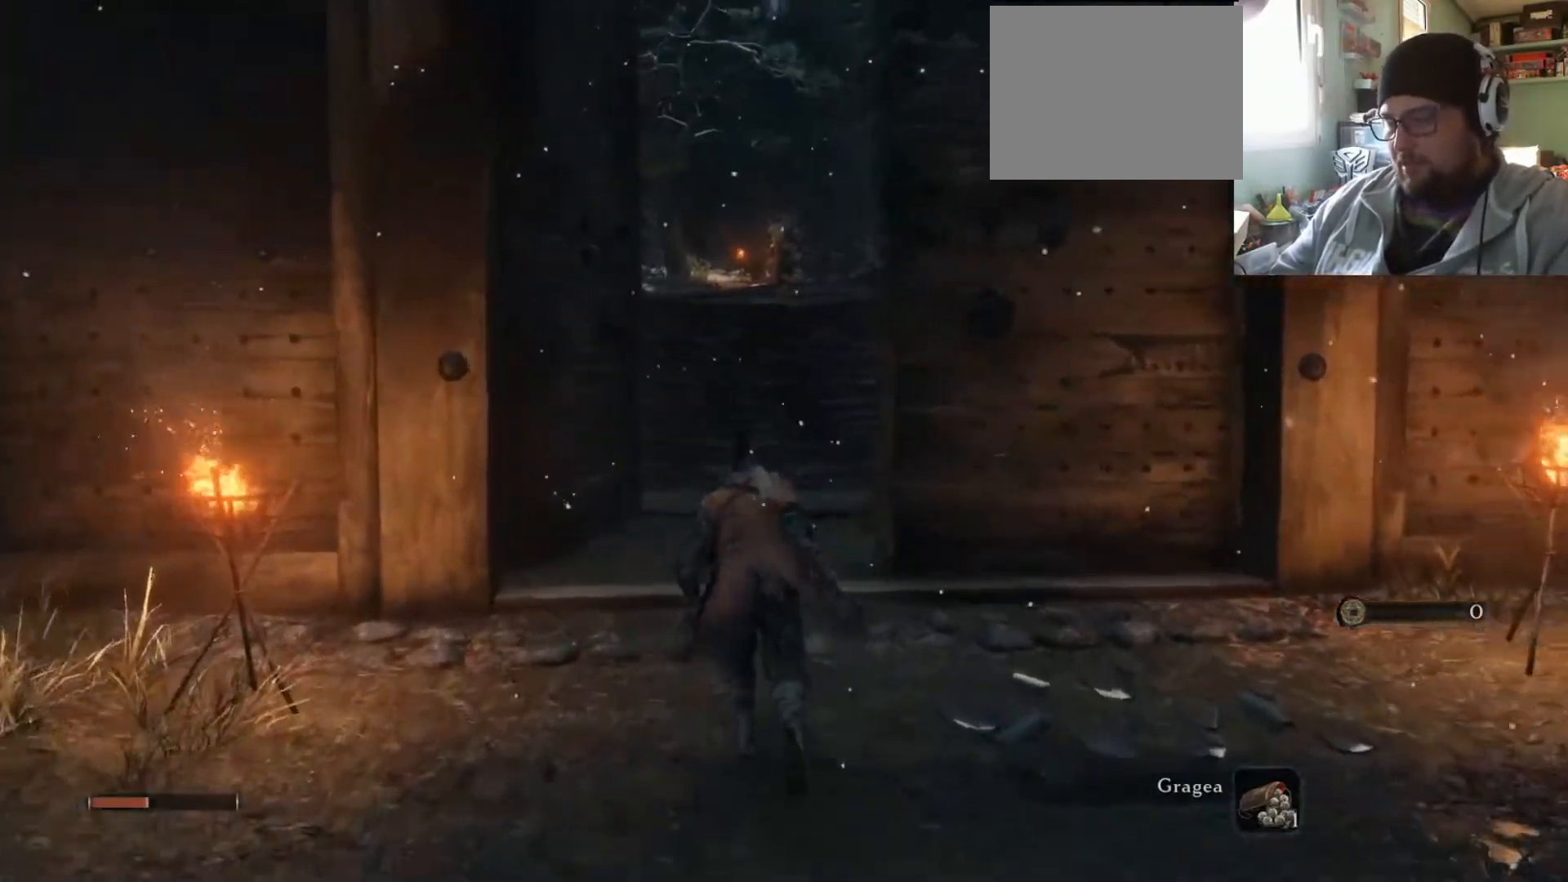
{"buttons": [], "left_stick": "up", "right_stick": "center", "events": [[317, "left_stick", "up"]]}
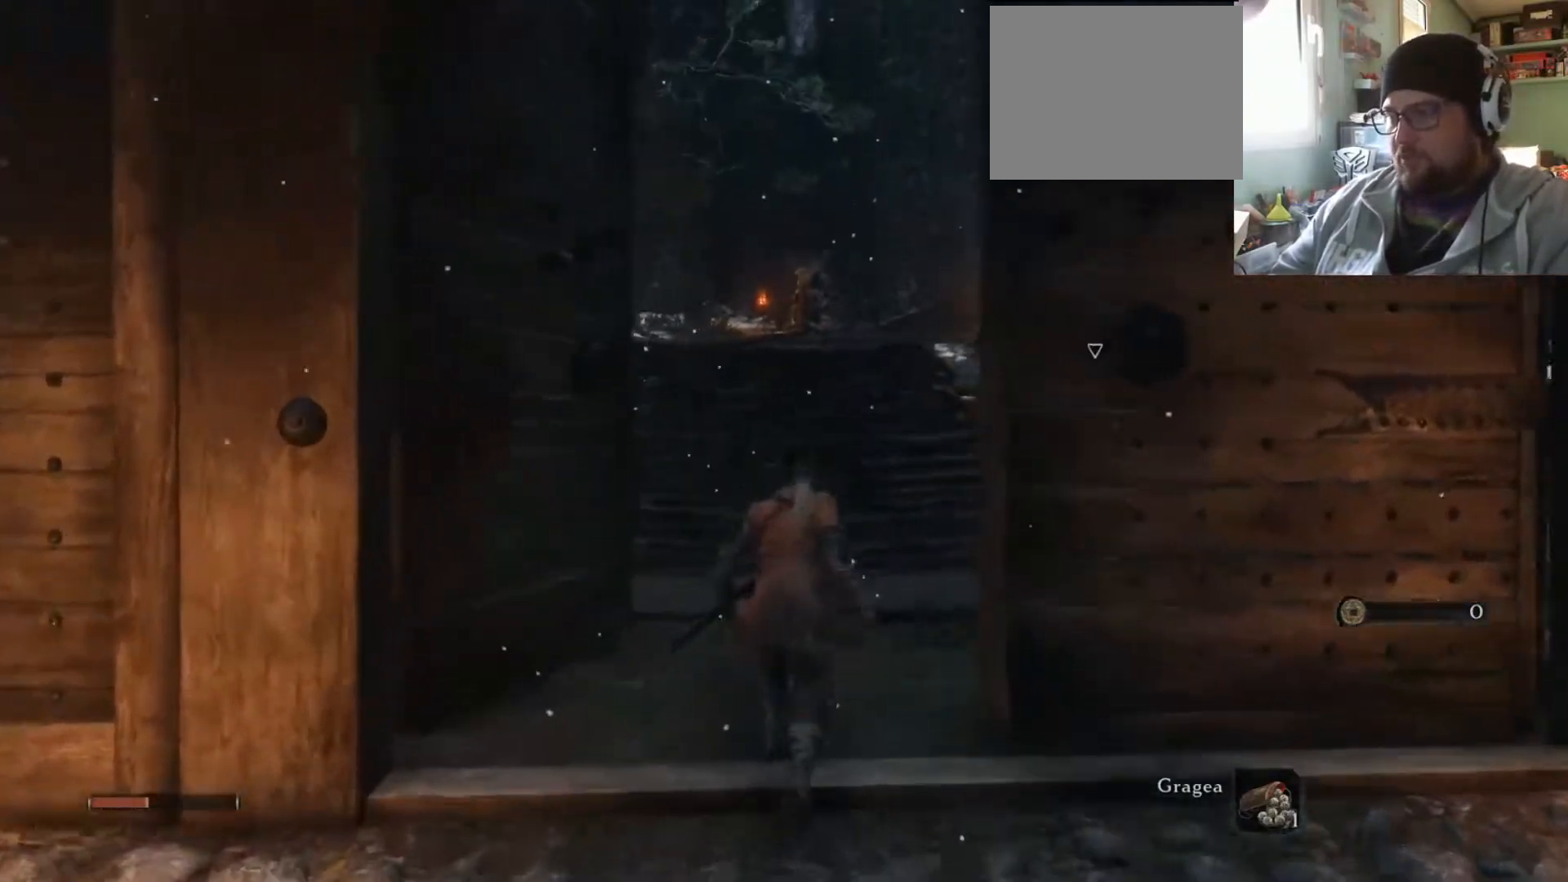
{"buttons": [], "left_stick": "up-right", "right_stick": "center", "events": [[50, "left_stick", "up-right"]]}
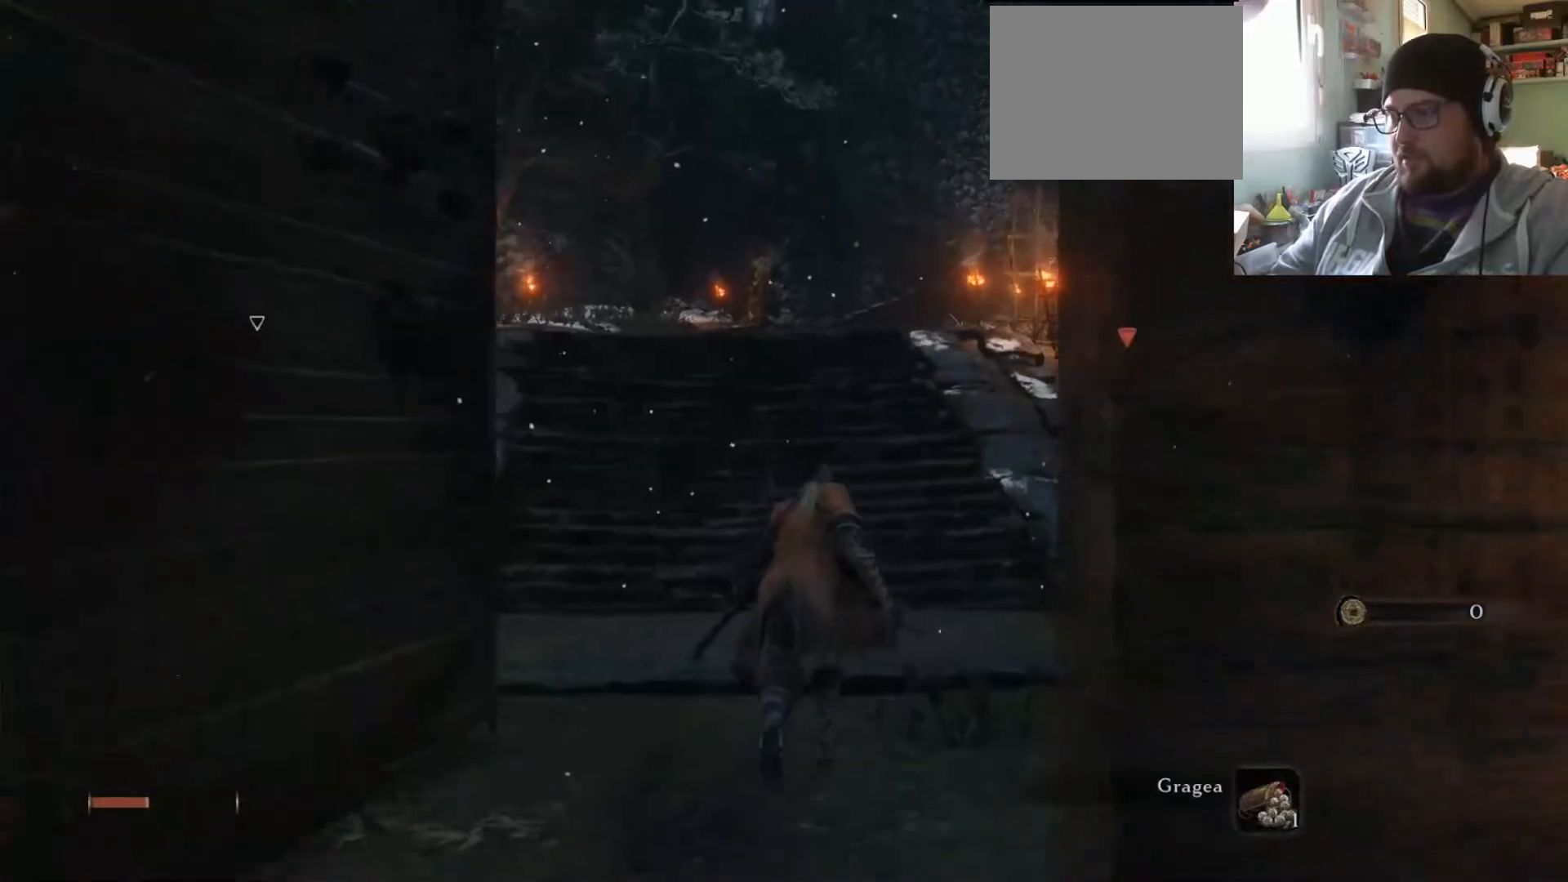
{"buttons": [], "left_stick": "up-right", "right_stick": "center", "events": [[284, "left_stick", "up"], [284, "right_stick", "up-right"], [384, "left_stick", "up-right"], [384, "right_stick", "center"]]}
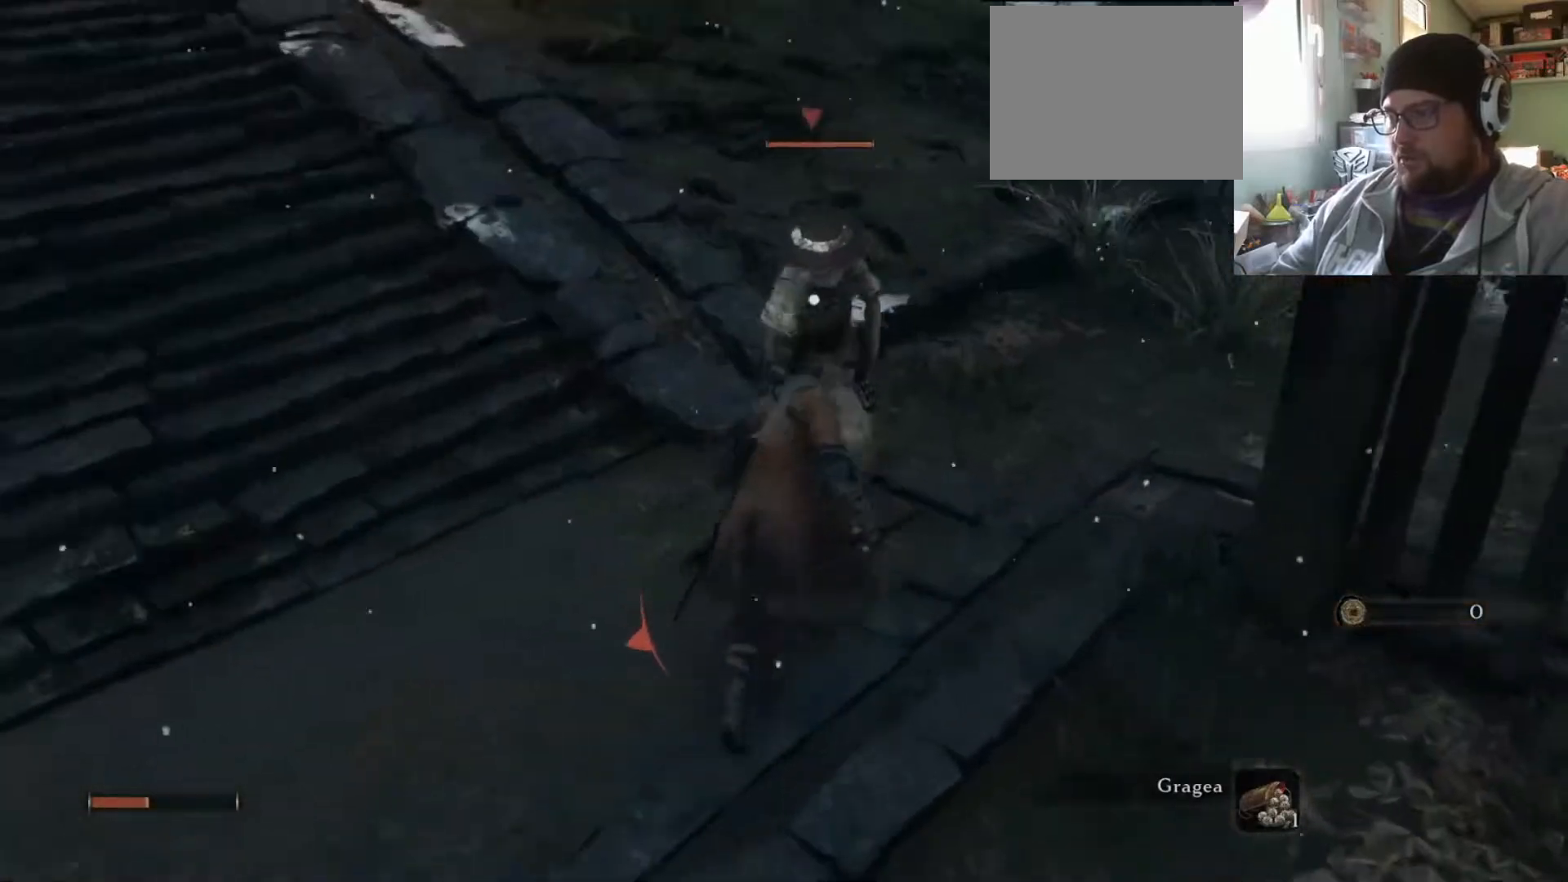
{"buttons": [], "left_stick": "up-right", "right_stick": "center", "events": [[33, "R1", "down"], [150, "R1", "up"]]}
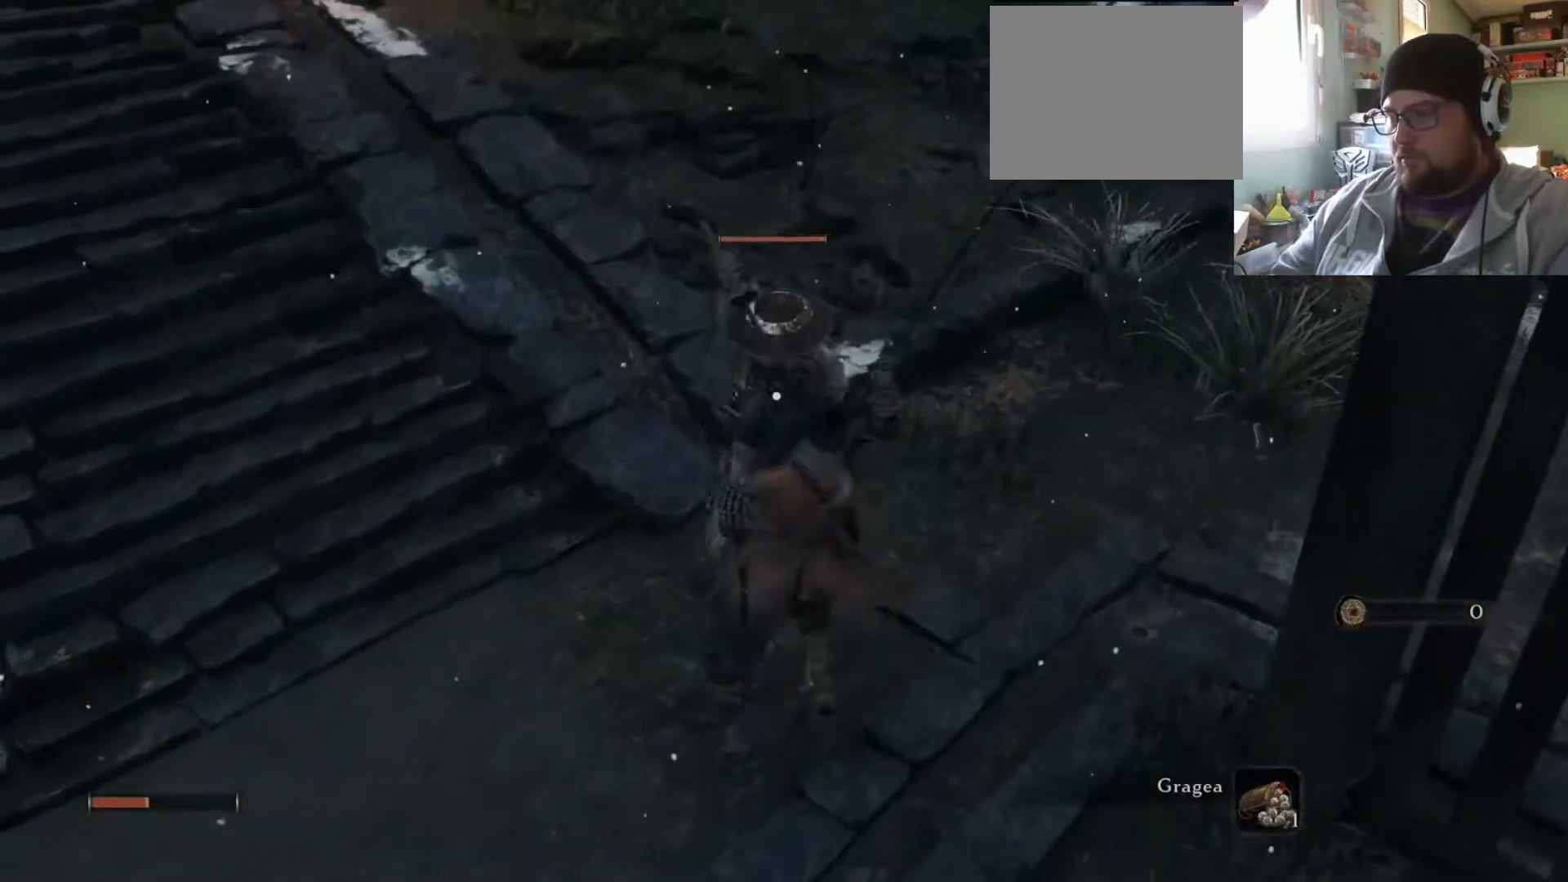
{"buttons": [], "left_stick": "up-right", "right_stick": "center", "events": [[167, "R1", "down"], [284, "R1", "up"]]}
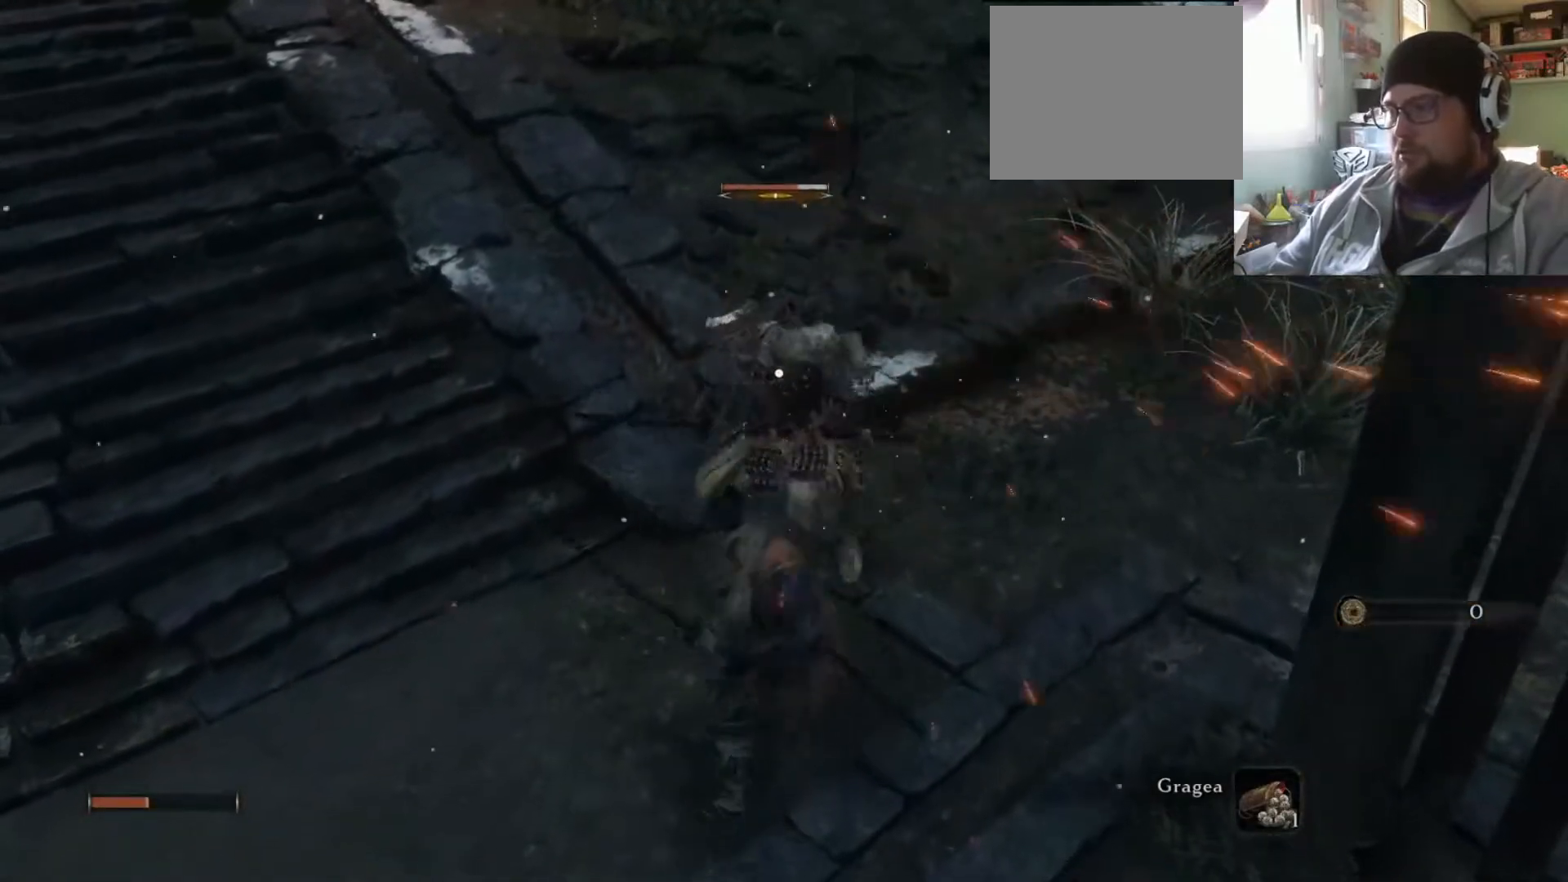
{"buttons": [], "left_stick": "down-right", "right_stick": "center", "events": [[417, "left_stick", "down-right"]]}
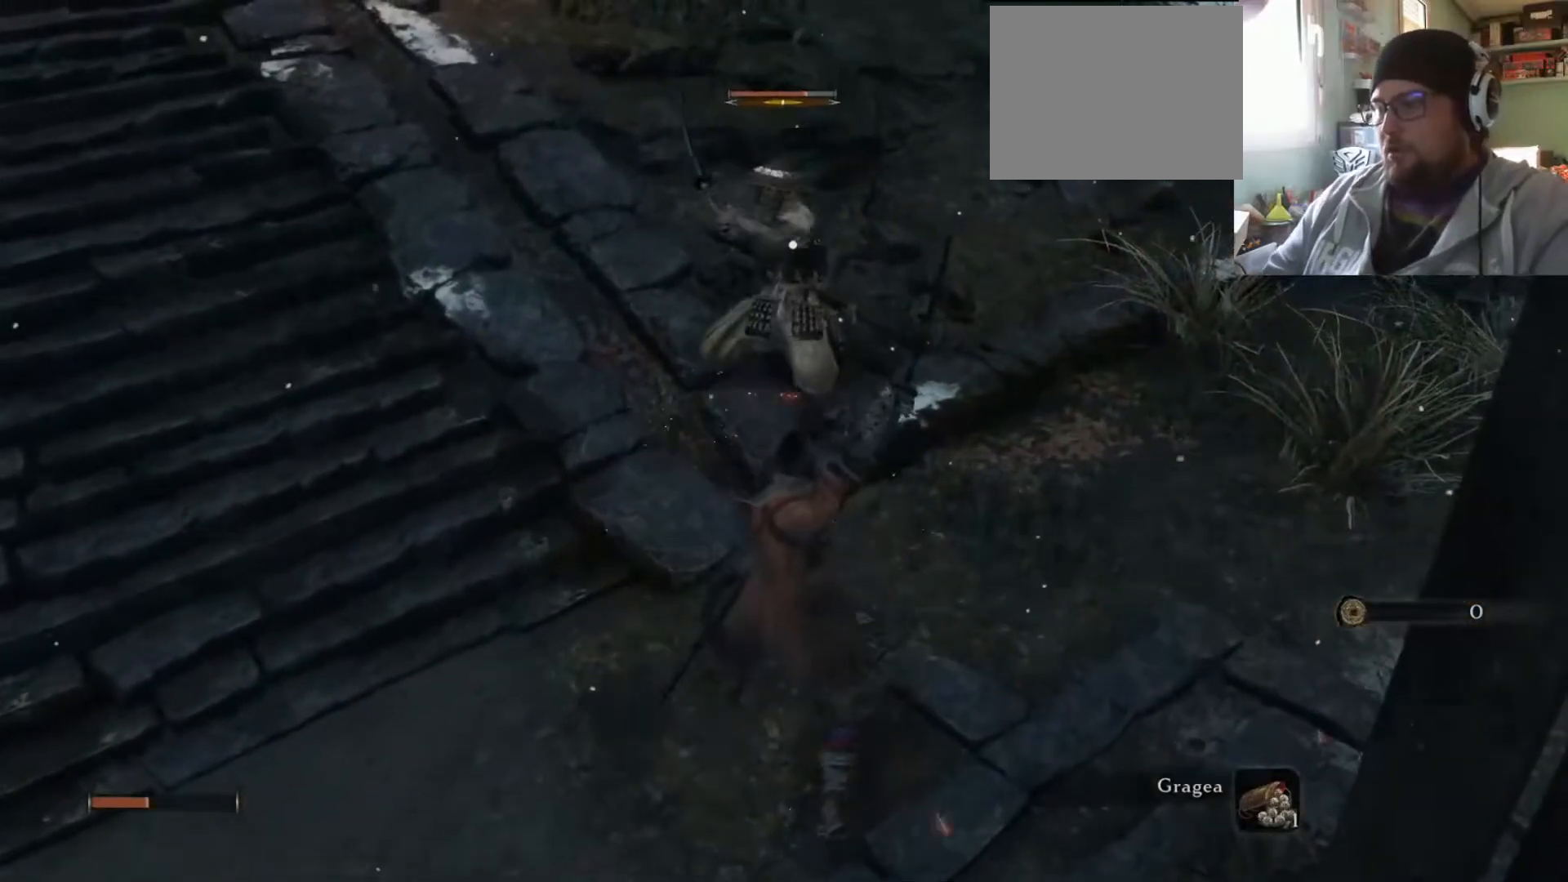
{"buttons": [], "left_stick": "right", "right_stick": "center", "events": [[134, "CROSS", "down"], [201, "CROSS", "up"], [501, "left_stick", "right"]]}
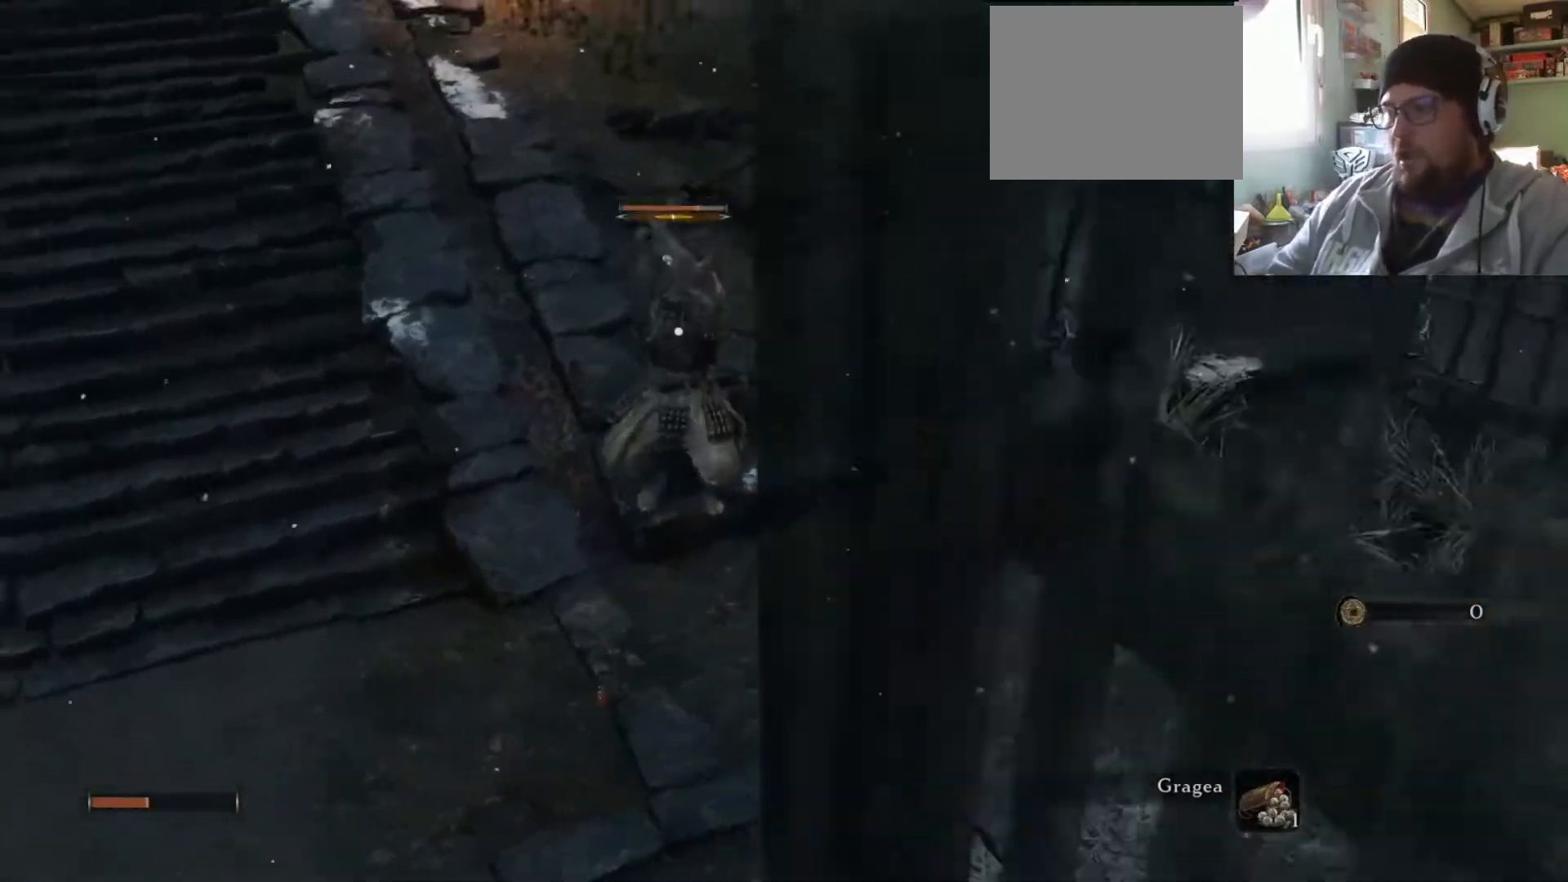
{"buttons": [], "left_stick": "up-right", "right_stick": "center", "events": [[217, "left_stick", "up-right"], [317, "L1", "down"], [467, "L1", "up"]]}
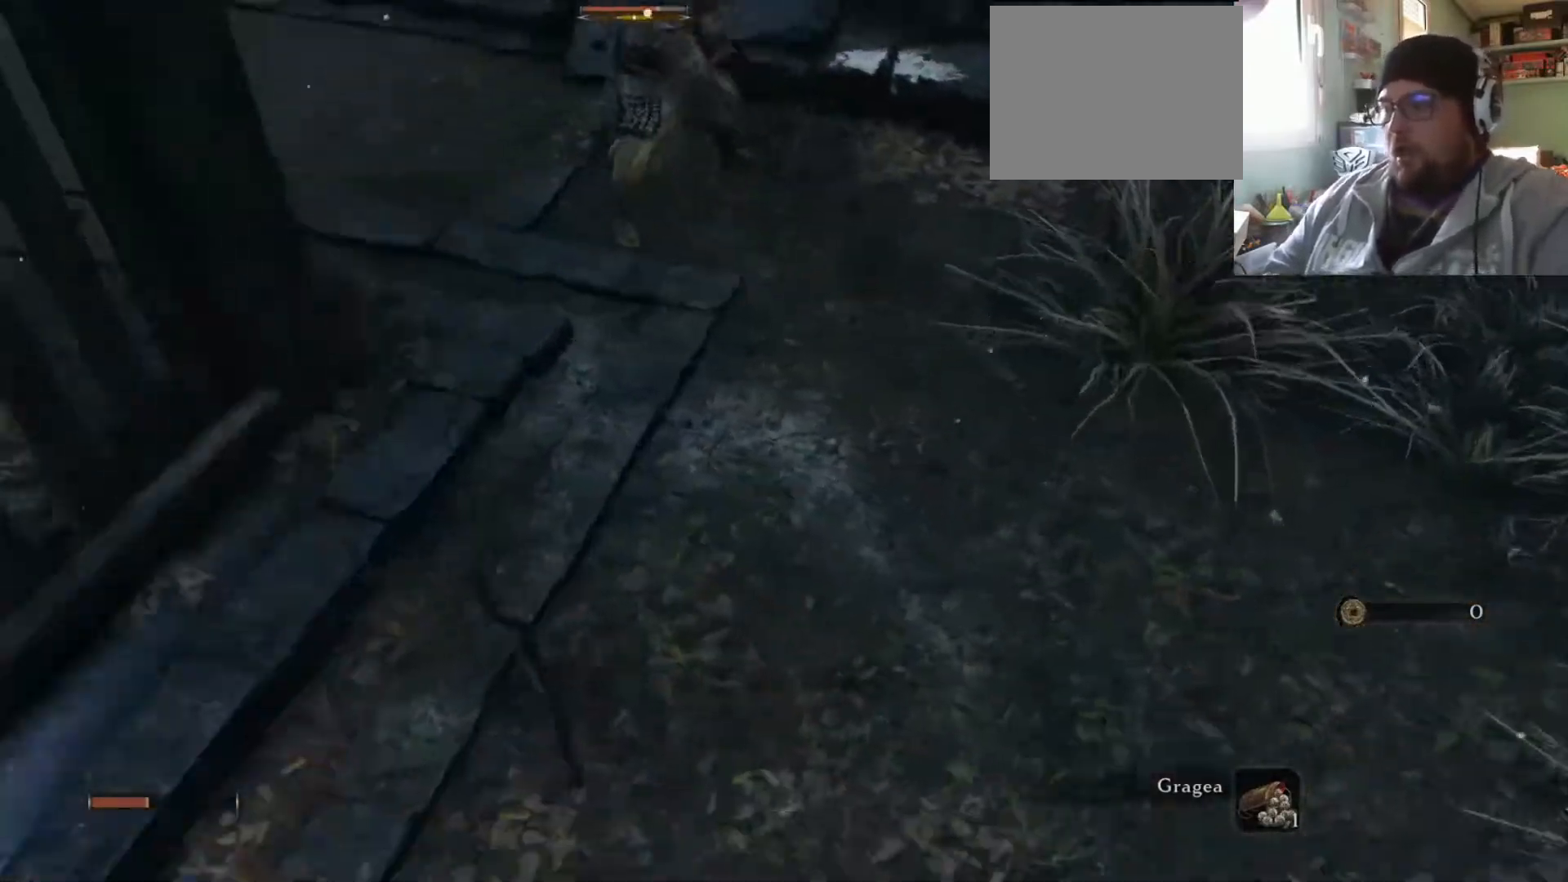
{"buttons": [], "left_stick": "up-right", "right_stick": "center", "events": []}
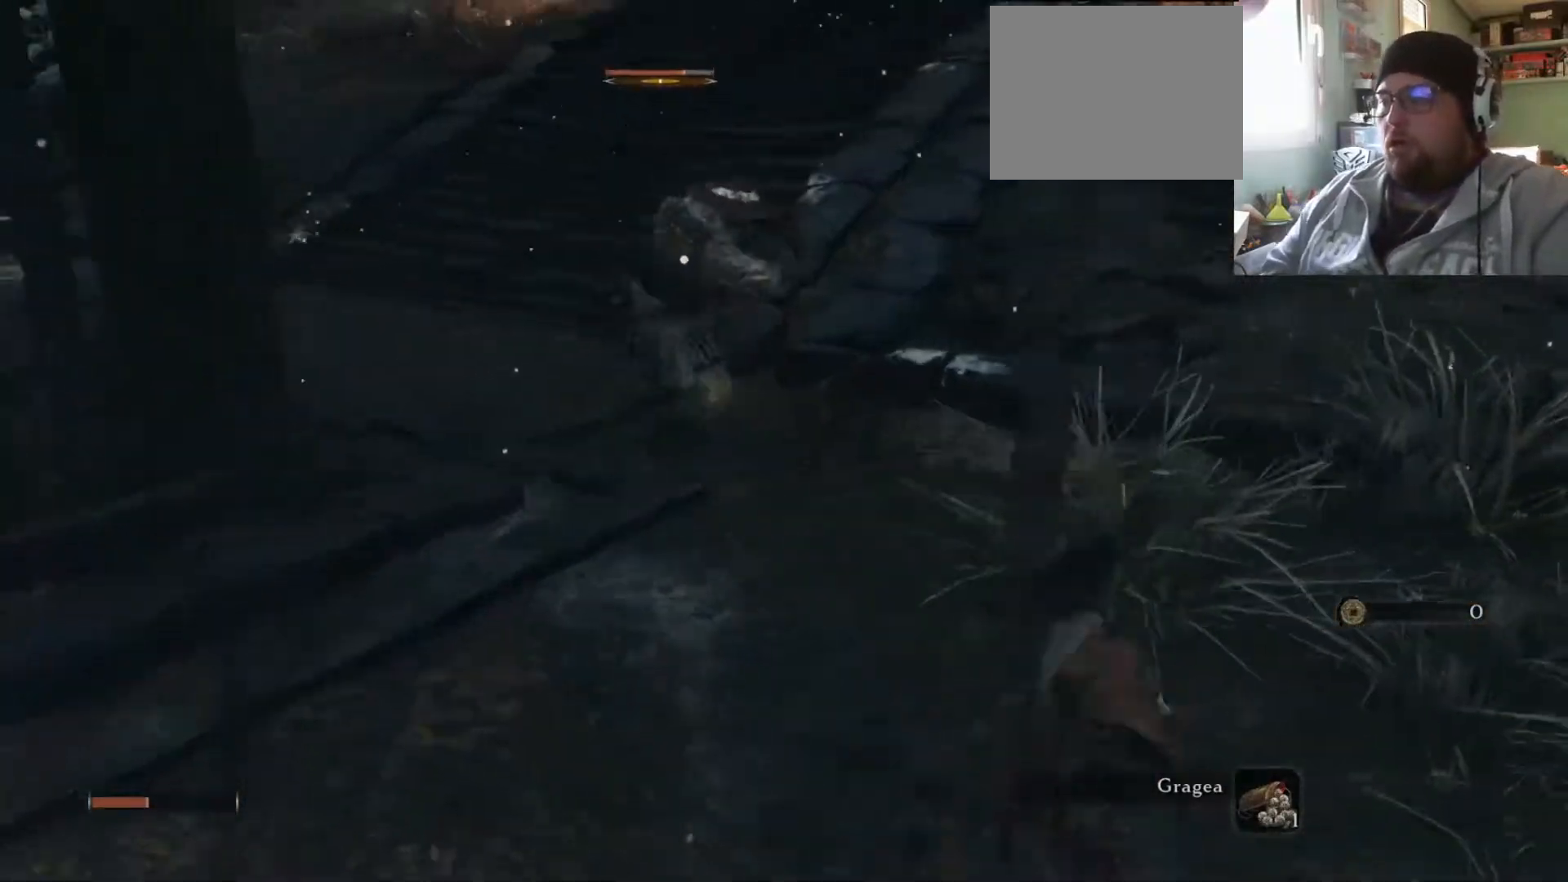
{"buttons": ["L1"], "left_stick": "up-right", "right_stick": "center", "events": [[417, "L1", "down"]]}
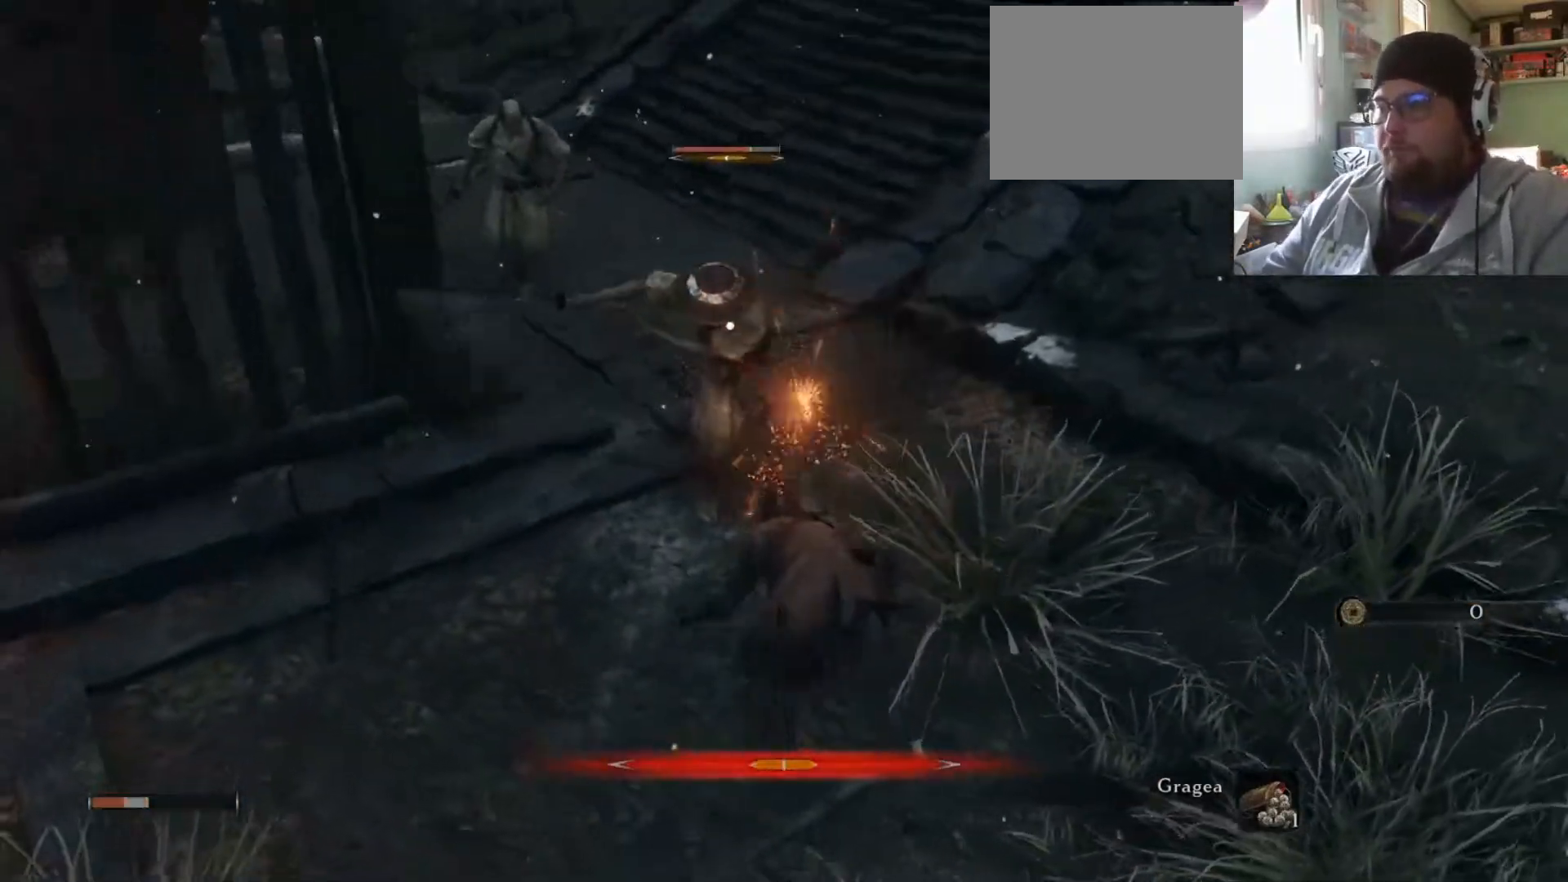
{"buttons": [], "left_stick": "up-right", "right_stick": "center", "events": [[50, "L1", "up"]]}
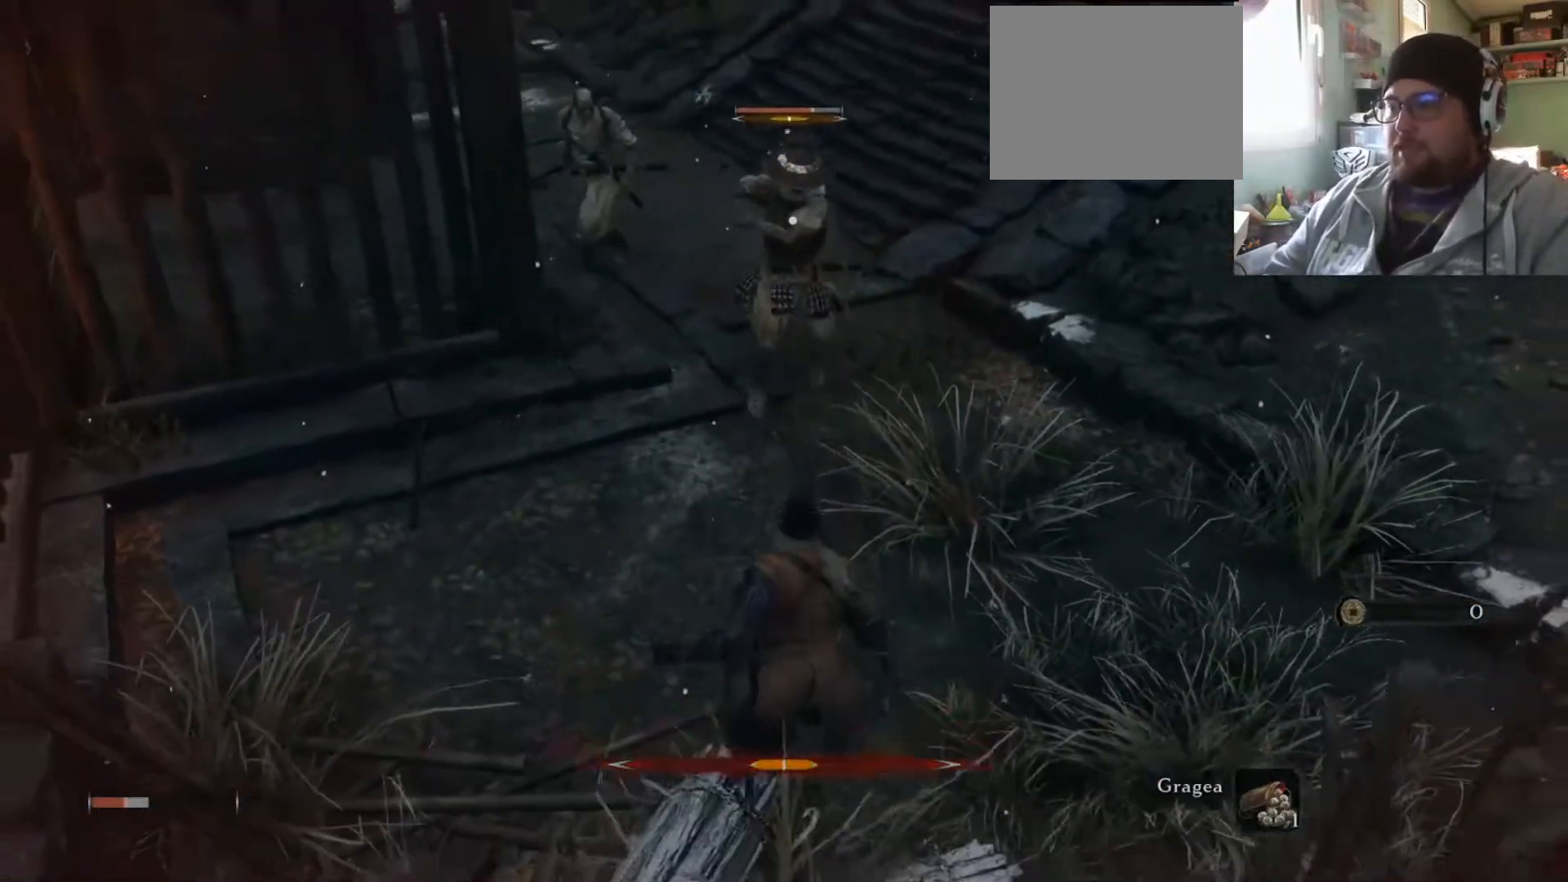
{"buttons": [], "left_stick": "up-right", "right_stick": "center", "events": [[83, "L1", "down"], [467, "L1", "up"]]}
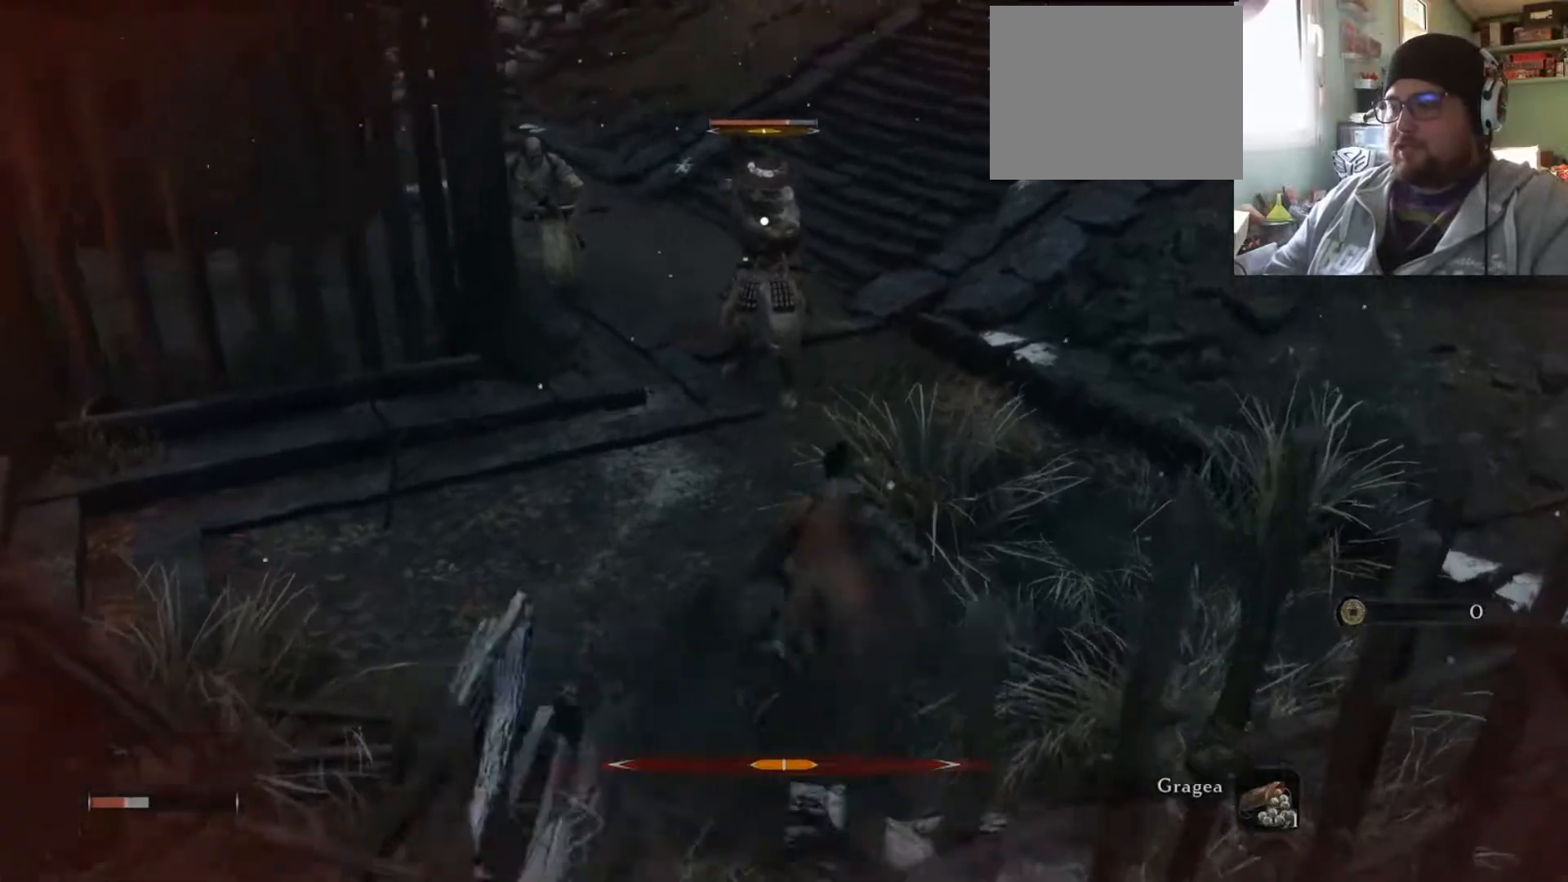
{"buttons": [], "left_stick": "up", "right_stick": "center", "events": [[417, "left_stick", "up"]]}